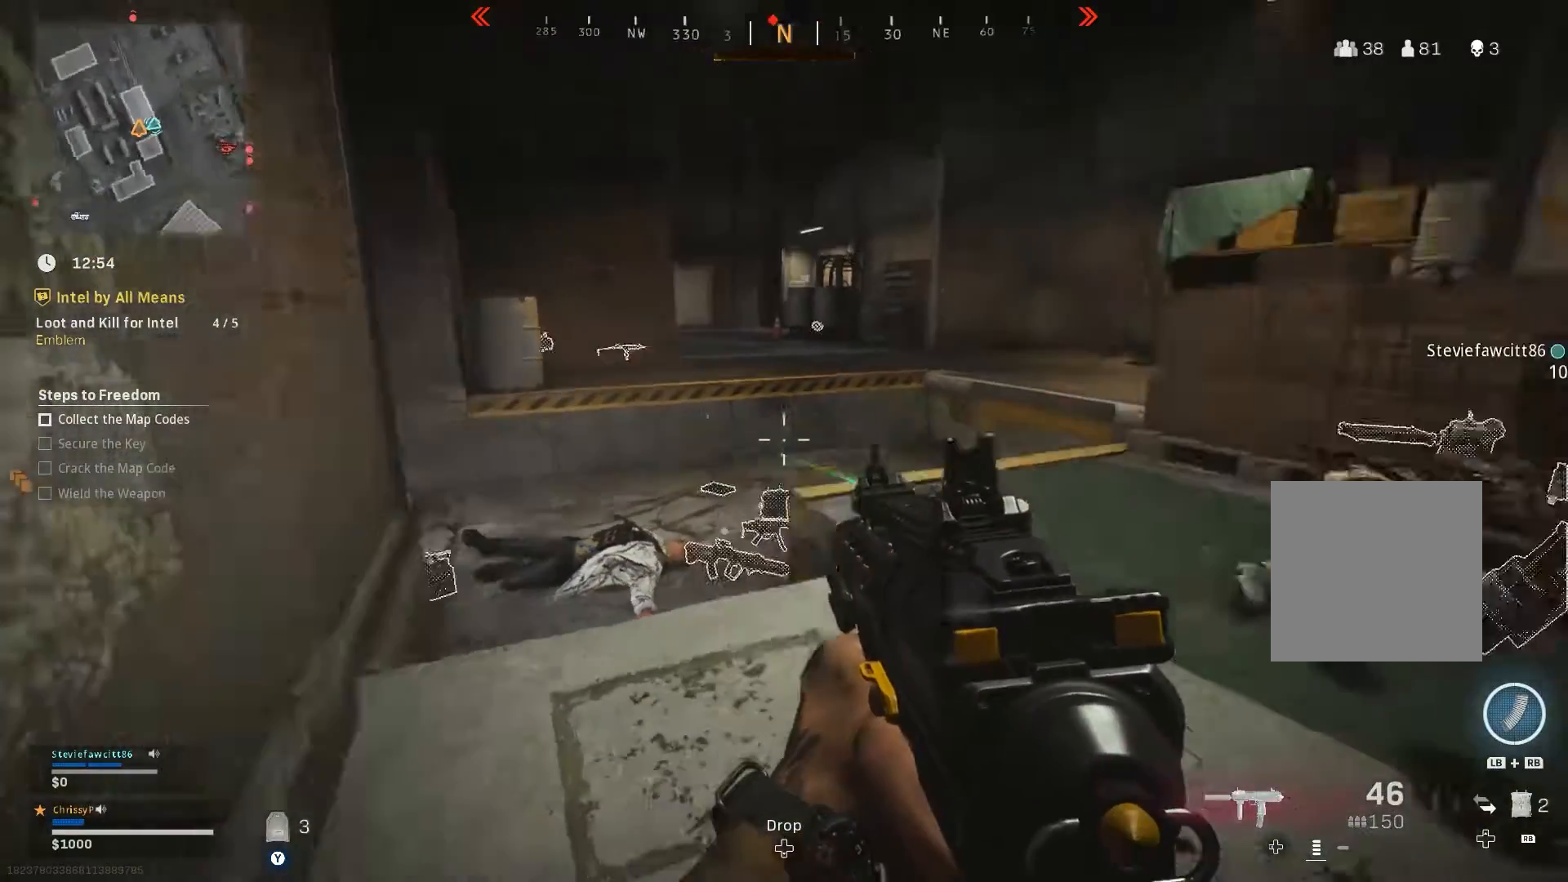
Gameplay with a controller (Xbox layout); each line is a JSON object with the inputs held at the frame after it. "events" lists button and stick changes between this image and that frame as [ms after this image, input, new state], when the widget could be followed in between.
{"buttons": [], "left_stick": "up-right", "right_stick": "center", "events": [[117, "right_stick", "center"], [284, "left_stick", "right"], [284, "right_stick", "right"], [350, "left_stick", "up-right"], [400, "right_stick", "center"]]}
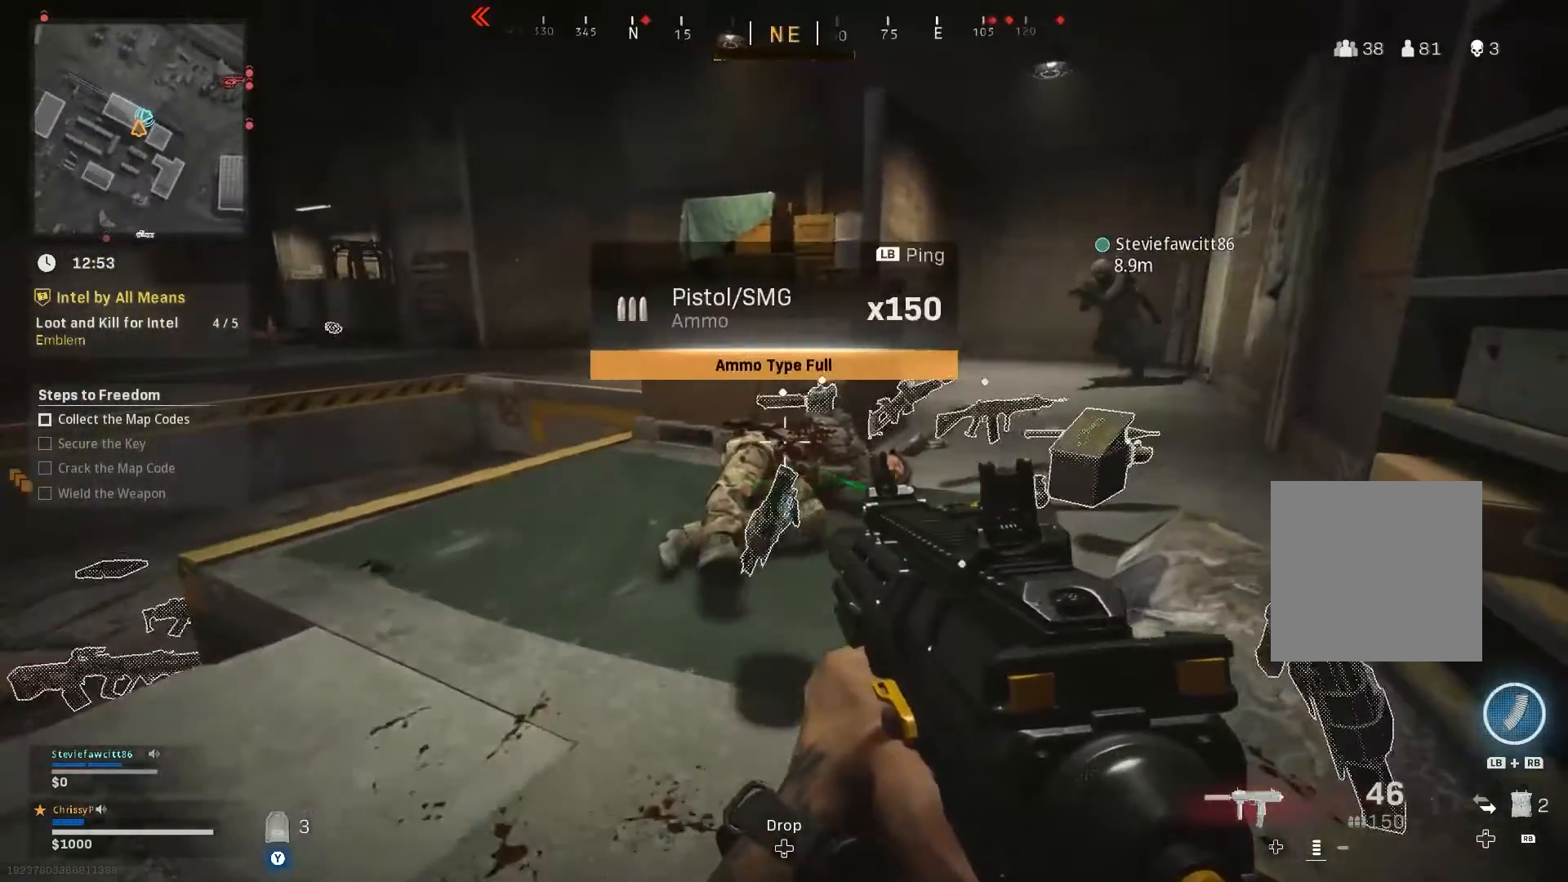
{"buttons": [], "left_stick": "up-right", "right_stick": "center"}
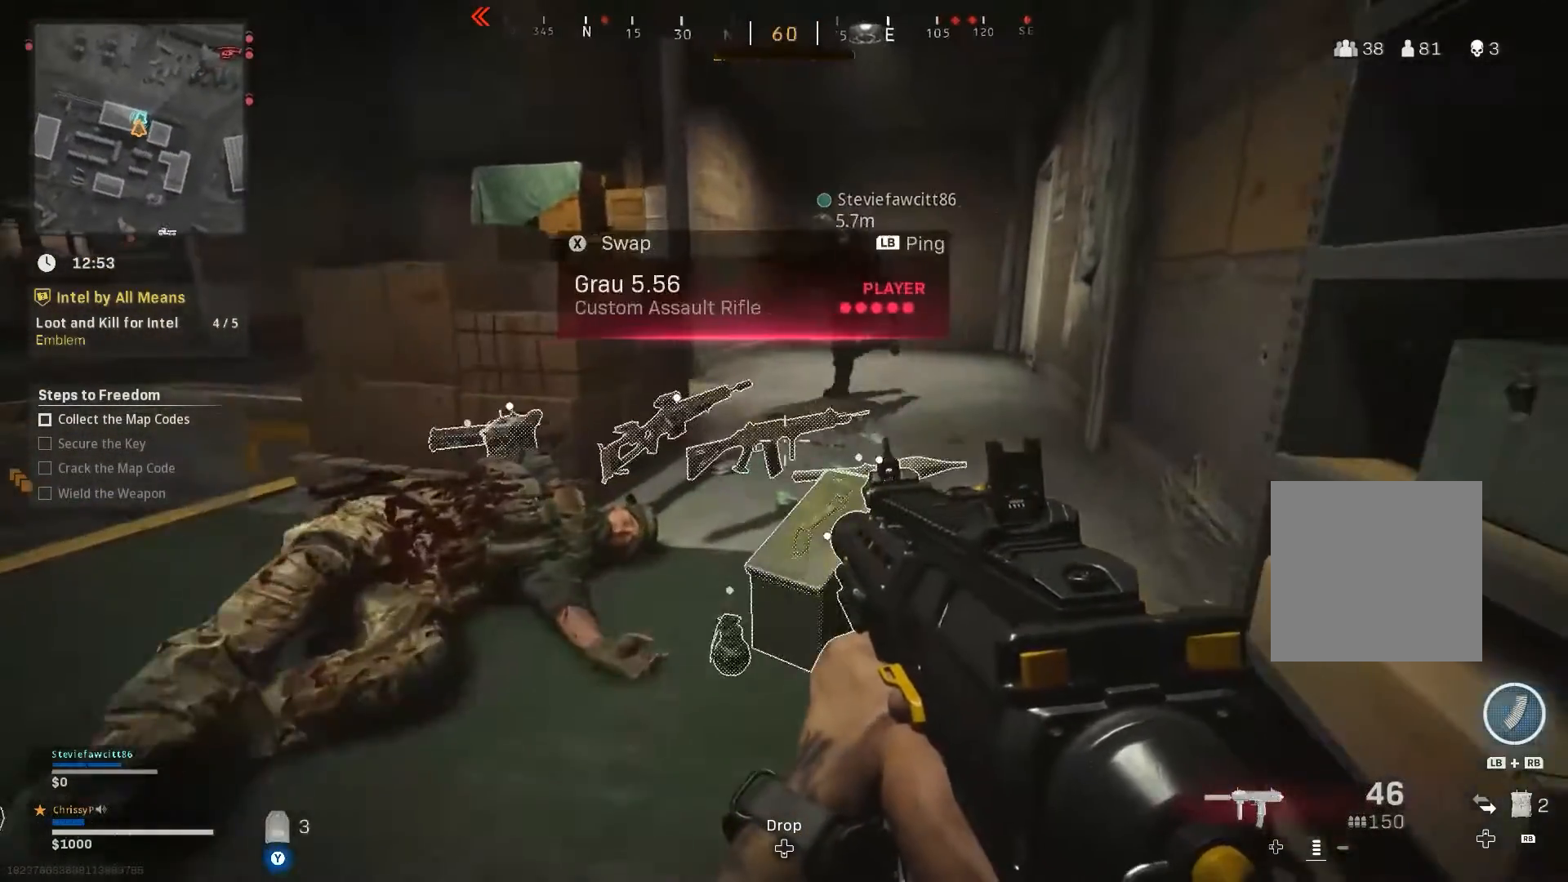
{"buttons": [], "left_stick": "up-right", "right_stick": "center"}
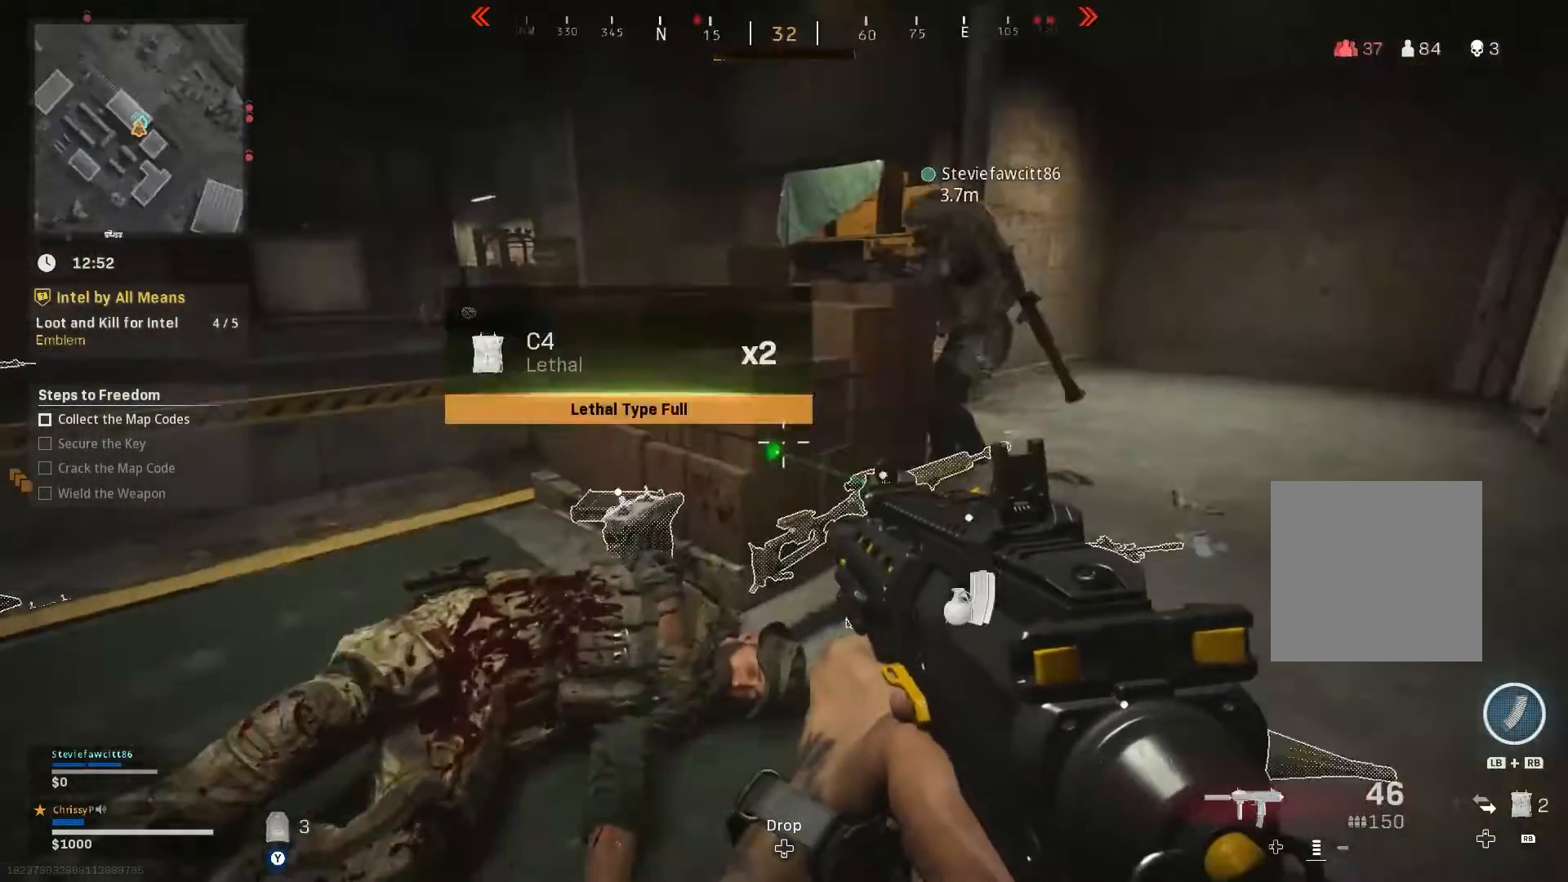
{"buttons": [], "left_stick": "down-right", "right_stick": "center", "events": [[117, "right_stick", "left"], [418, "right_stick", "center"], [468, "left_stick", "down-right"]]}
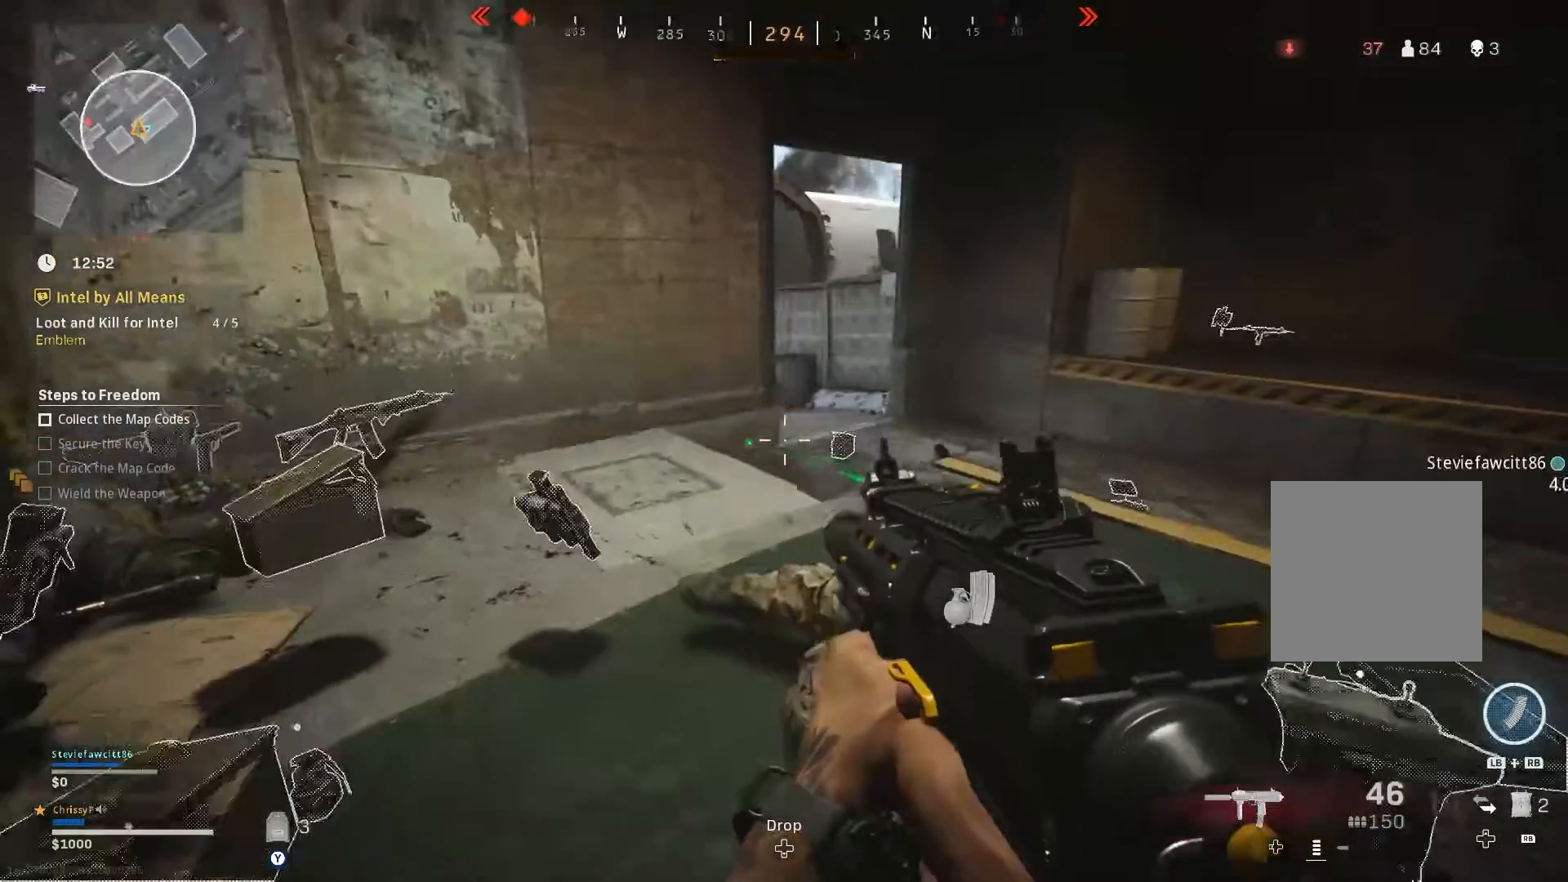
{"buttons": [], "left_stick": "up", "right_stick": "center", "events": [[83, "left_stick", "center"], [117, "right_stick", "left"], [350, "right_stick", "center"], [367, "left_stick", "up"]]}
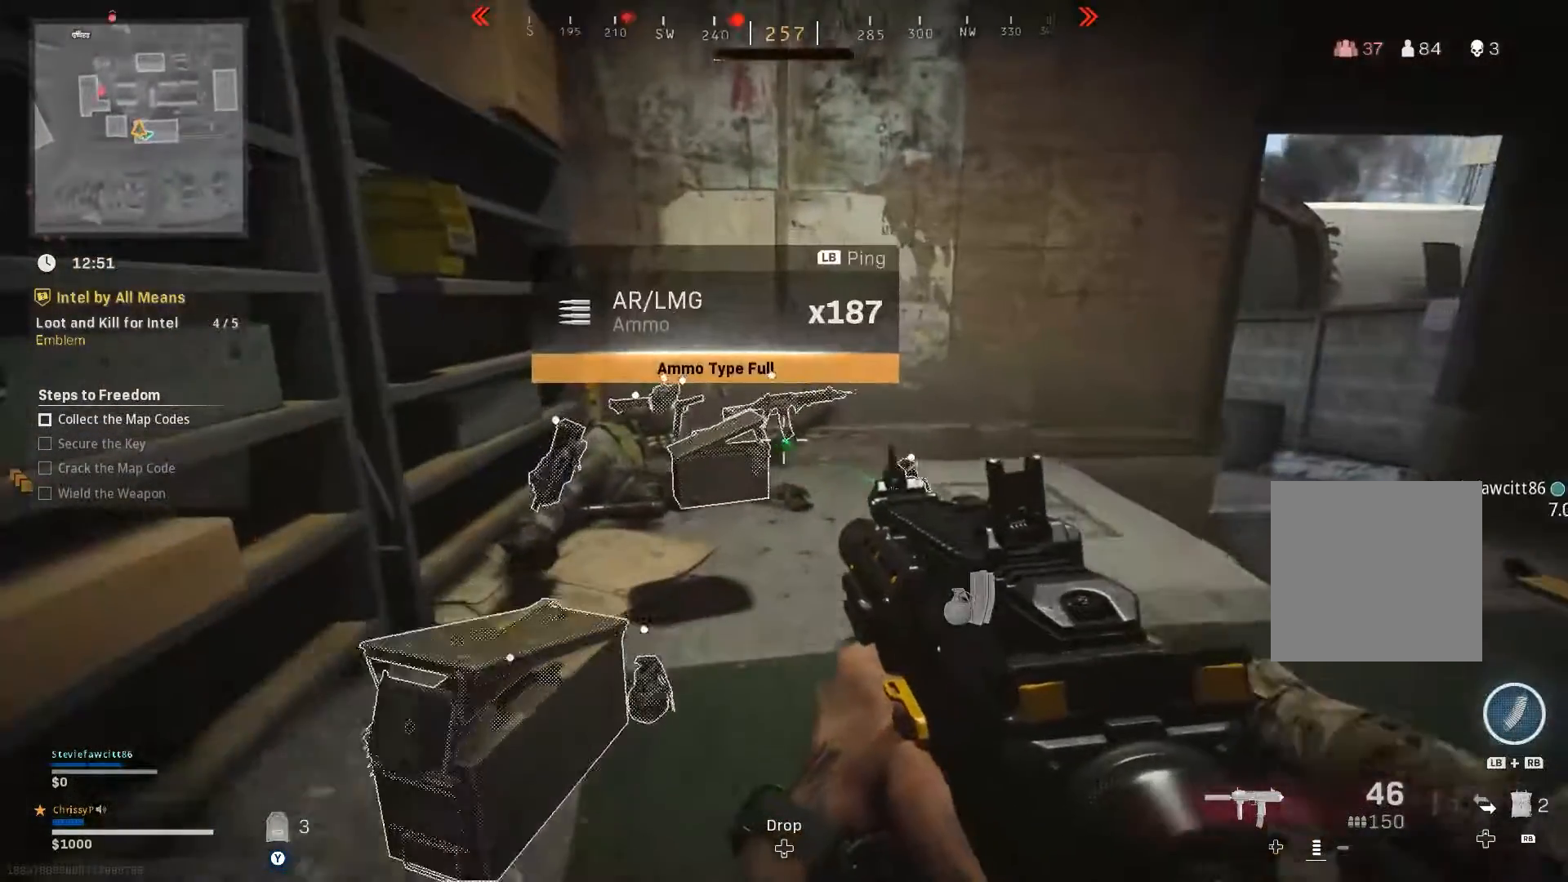
{"buttons": [], "left_stick": "up-left", "right_stick": "right", "events": [[134, "right_stick", "right"], [267, "left_stick", "up-left"], [351, "right_stick", "center"], [501, "right_stick", "right"]]}
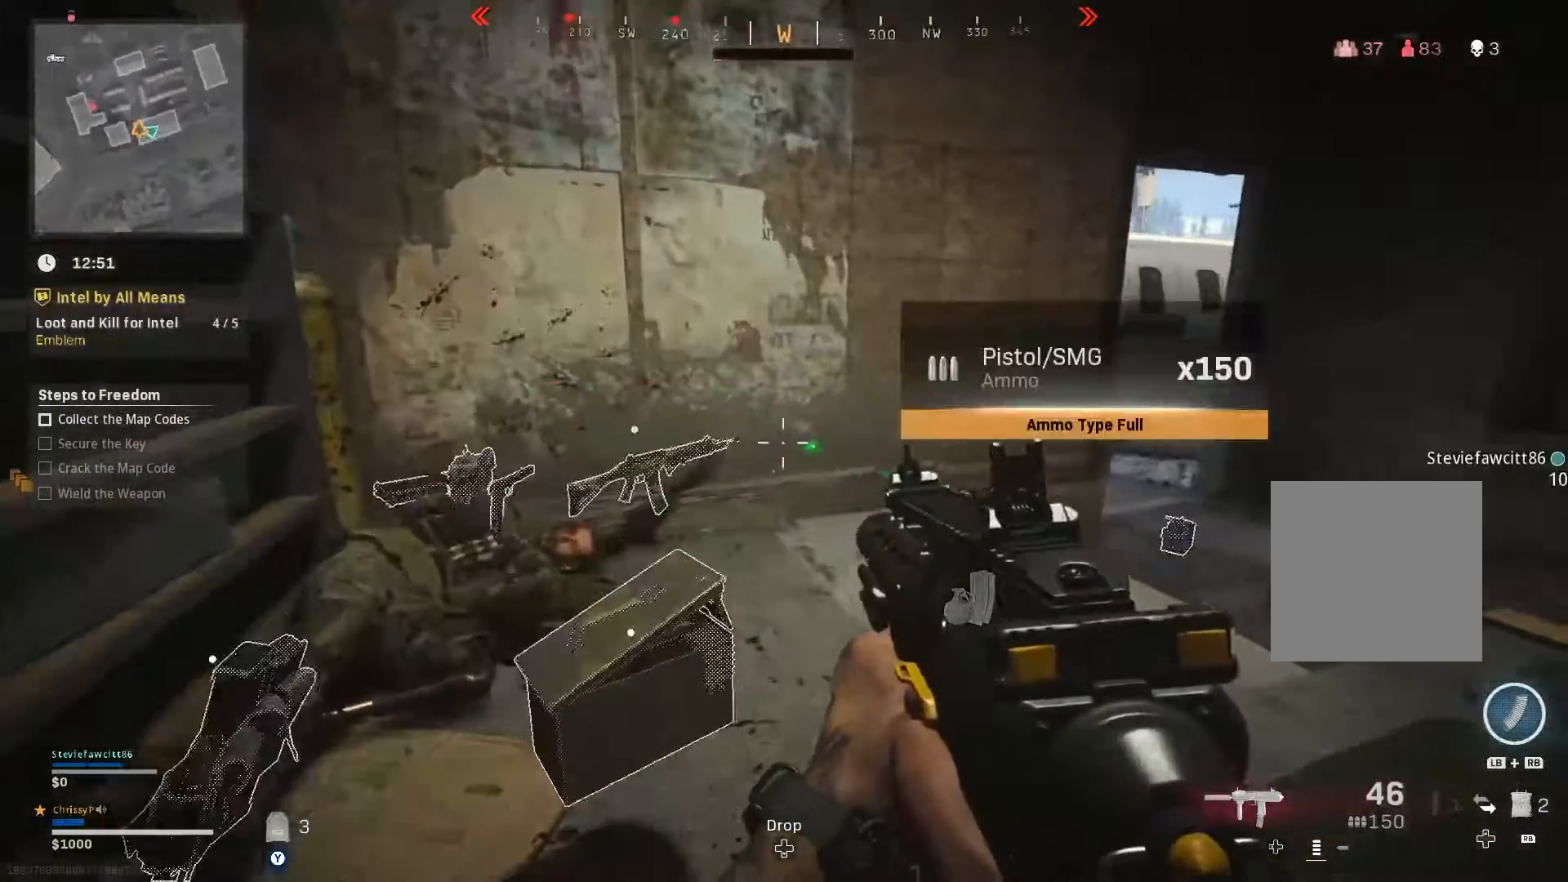
{"buttons": ["X"], "left_stick": "up-left", "right_stick": "center", "events": [[234, "right_stick", "center"], [417, "X", "down"]]}
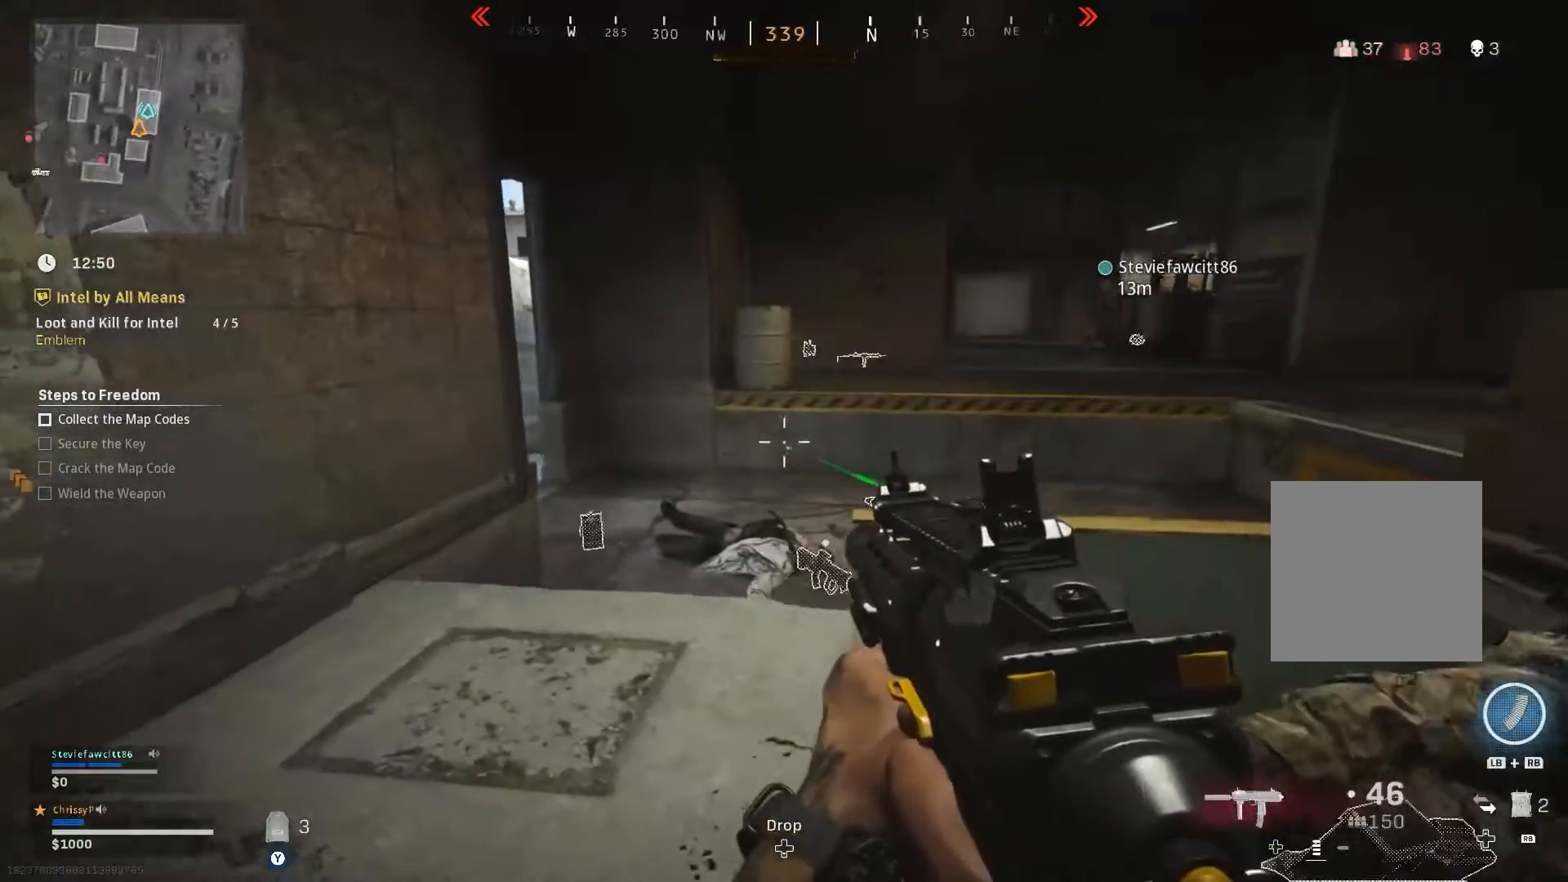
{"buttons": [], "left_stick": "left", "right_stick": "right", "events": [[101, "X", "up"], [351, "left_stick", "left"], [451, "right_stick", "right"]]}
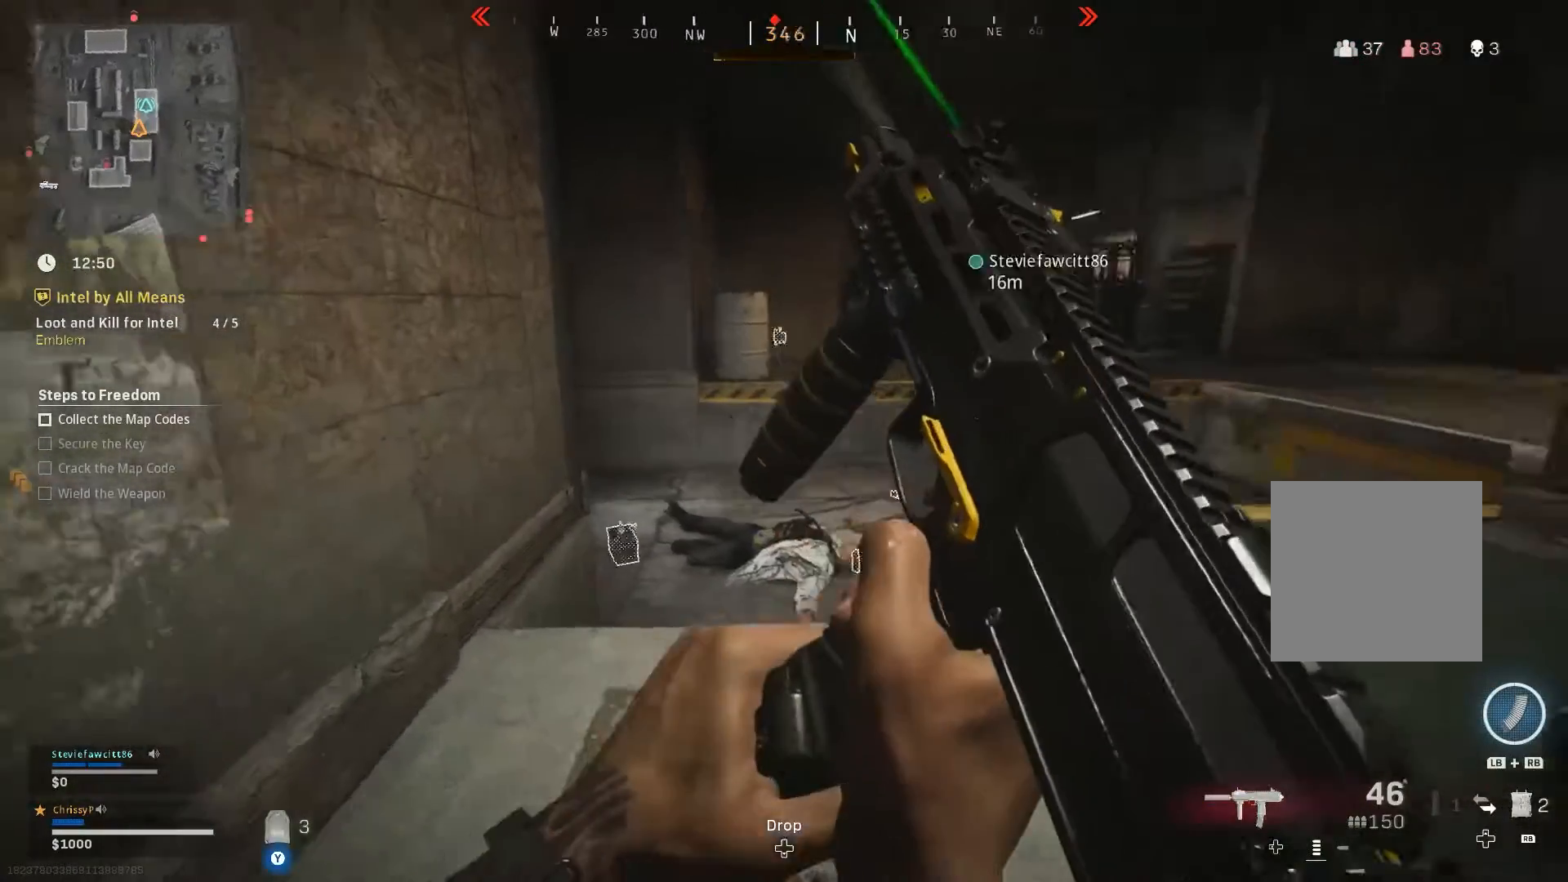
{"buttons": [], "left_stick": "center", "right_stick": "right", "events": [[100, "right_stick", "center"], [200, "left_stick", "down-left"], [317, "right_stick", "right"], [450, "left_stick", "center"]]}
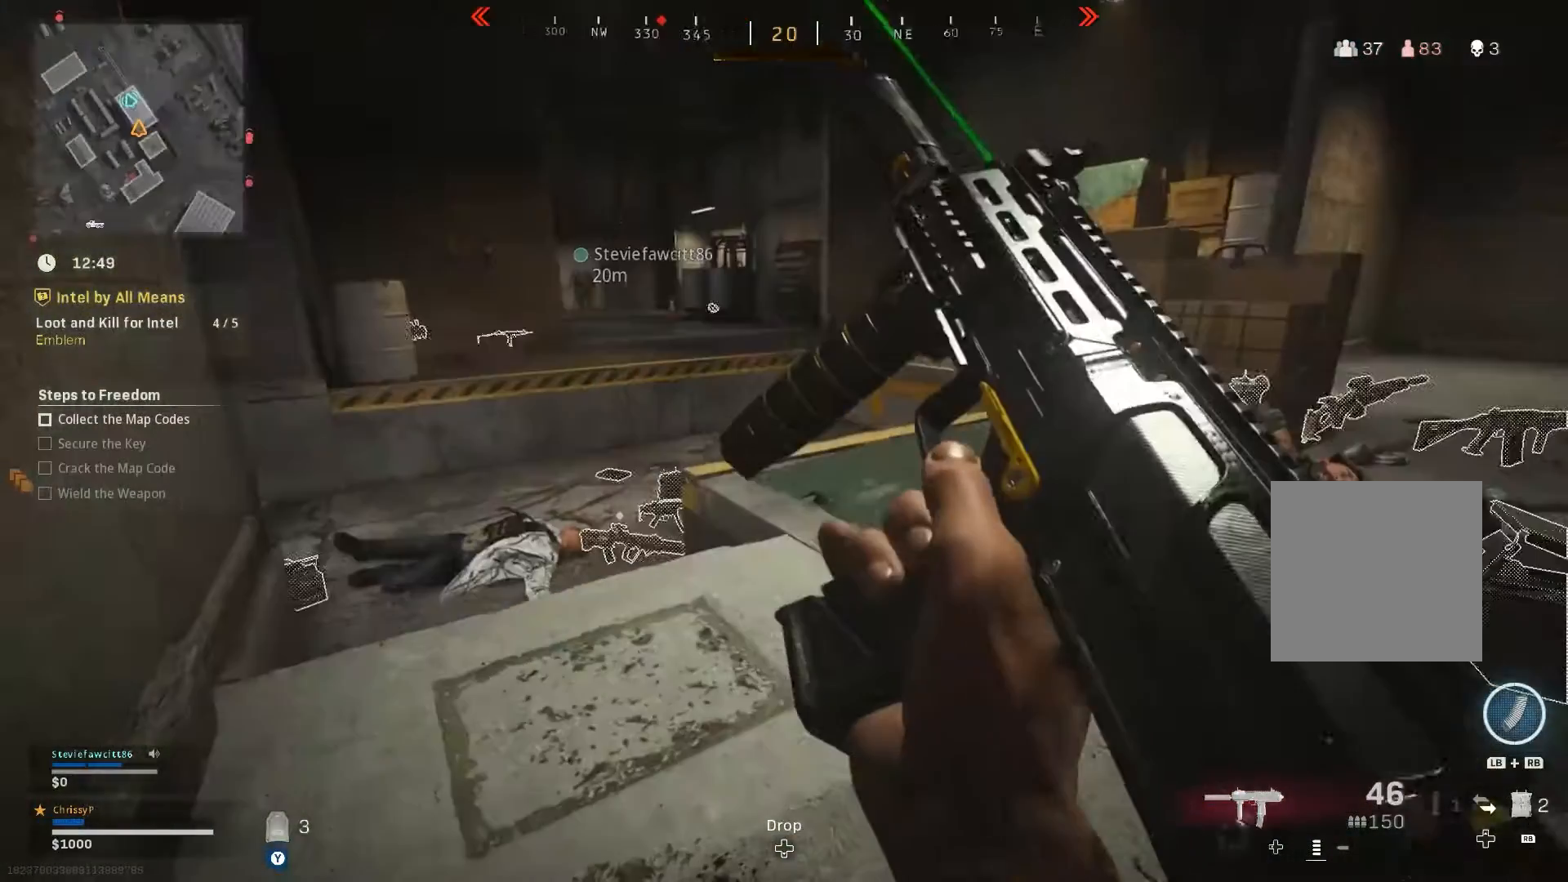
{"buttons": [], "left_stick": "center", "right_stick": "center", "events": [[384, "right_stick", "center"]]}
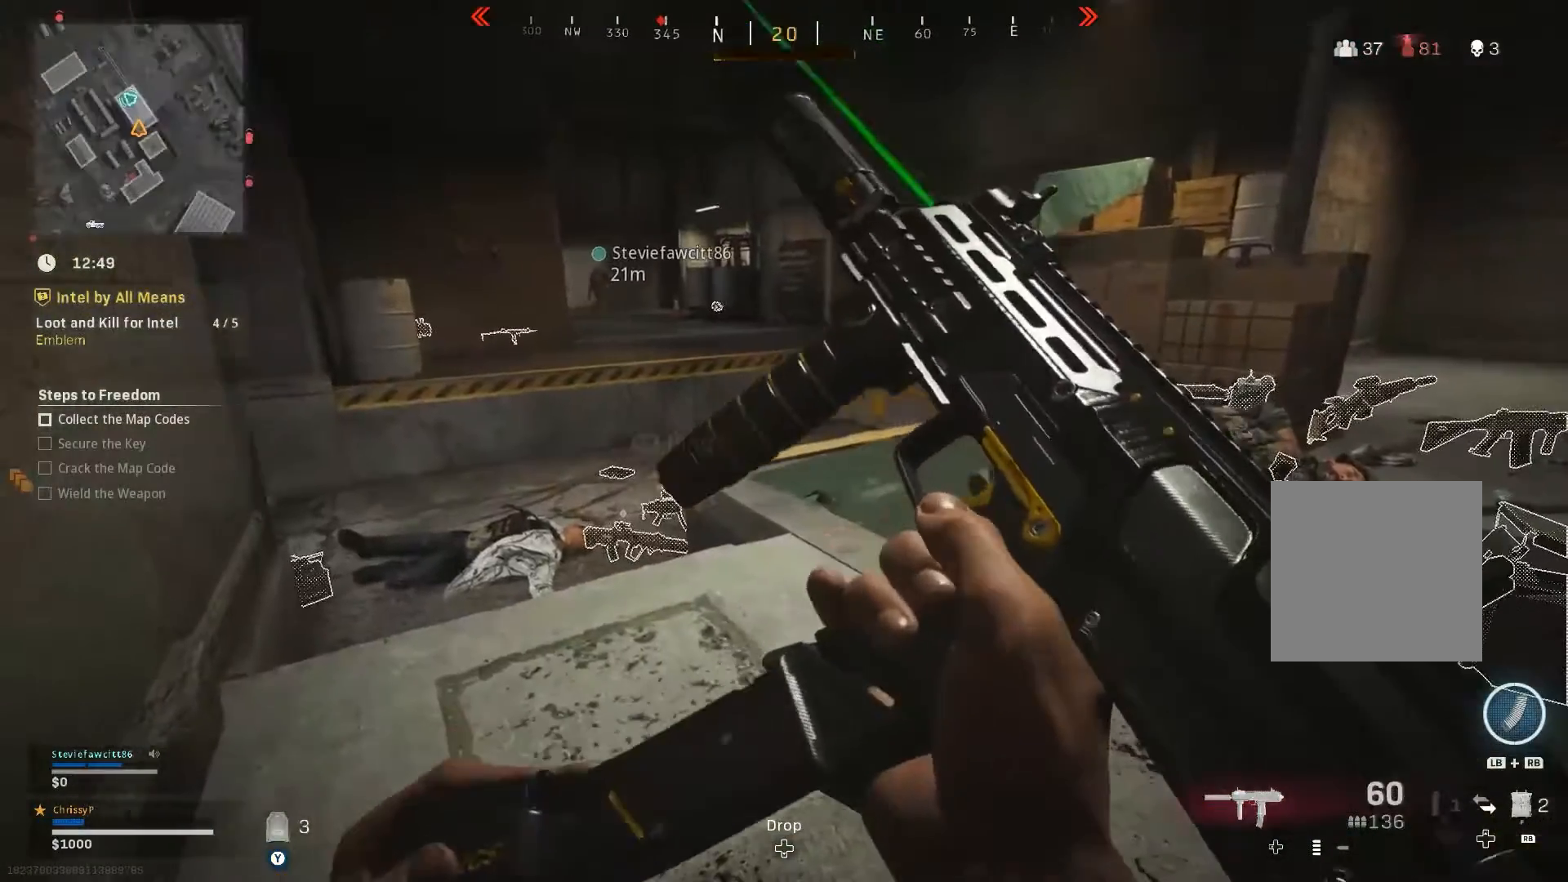
{"buttons": [], "left_stick": "center", "right_stick": "center", "events": []}
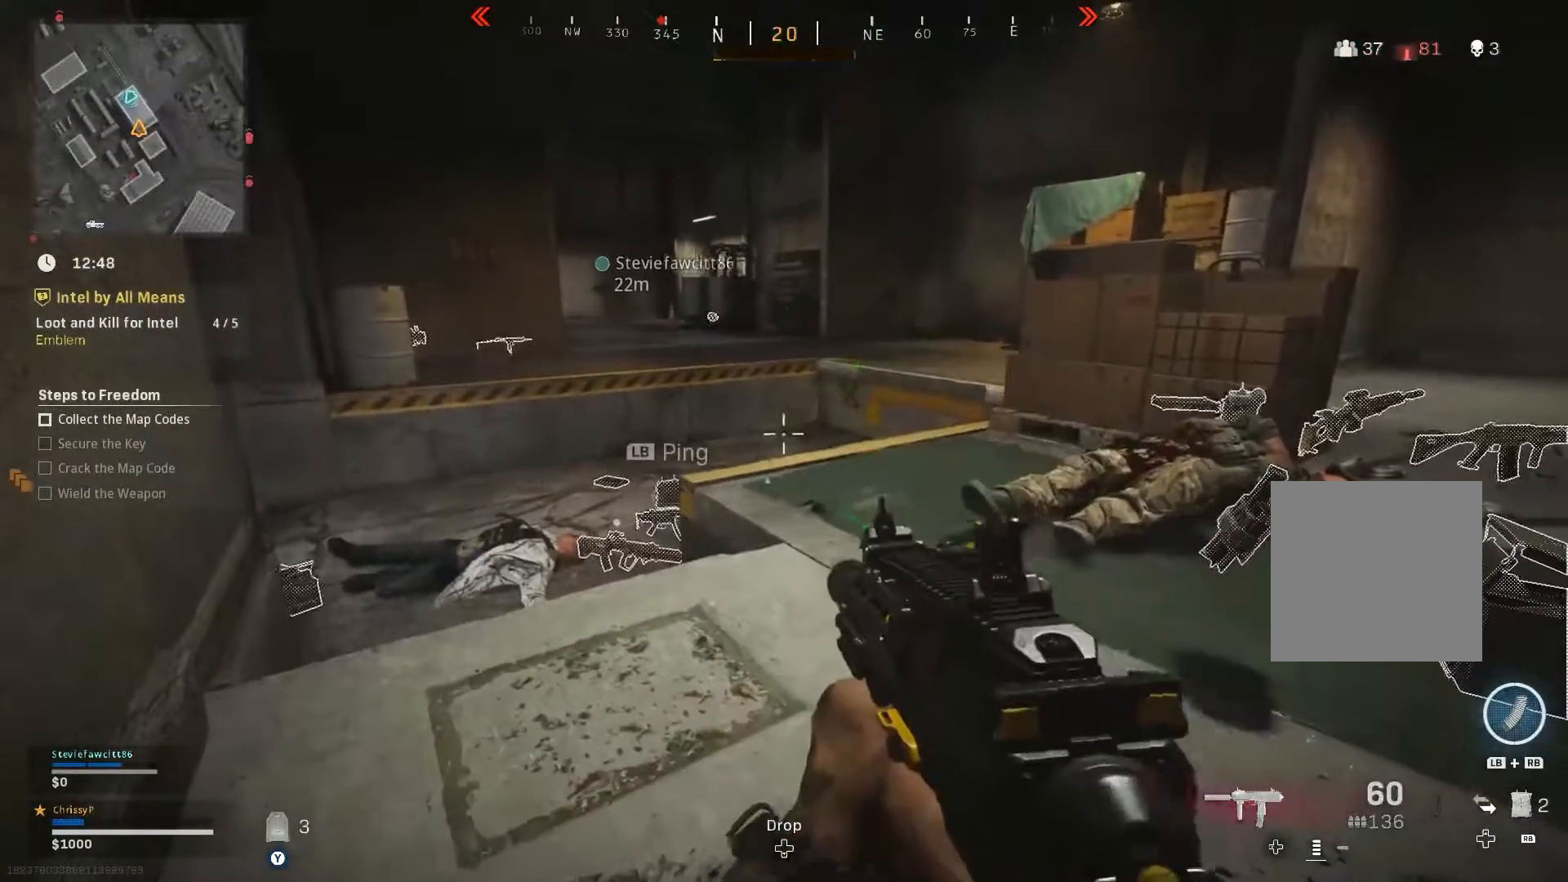
{"buttons": [], "left_stick": "center", "right_stick": "left", "events": [[217, "right_stick", "left"]]}
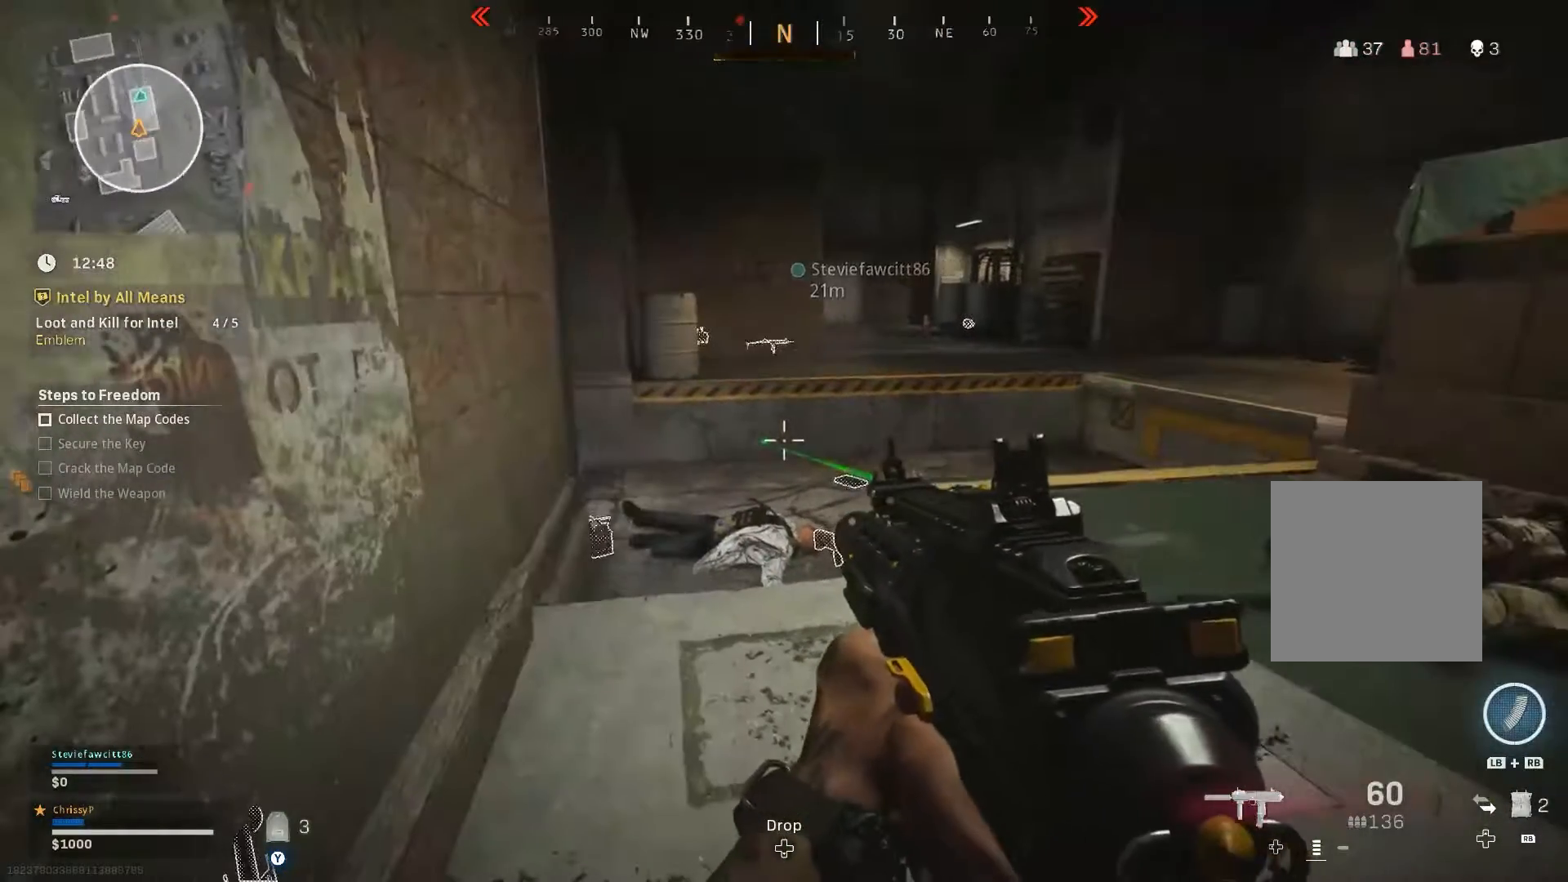
{"buttons": ["Y"], "left_stick": "center", "right_stick": "center", "events": [[50, "right_stick", "center"], [100, "Y", "down"]]}
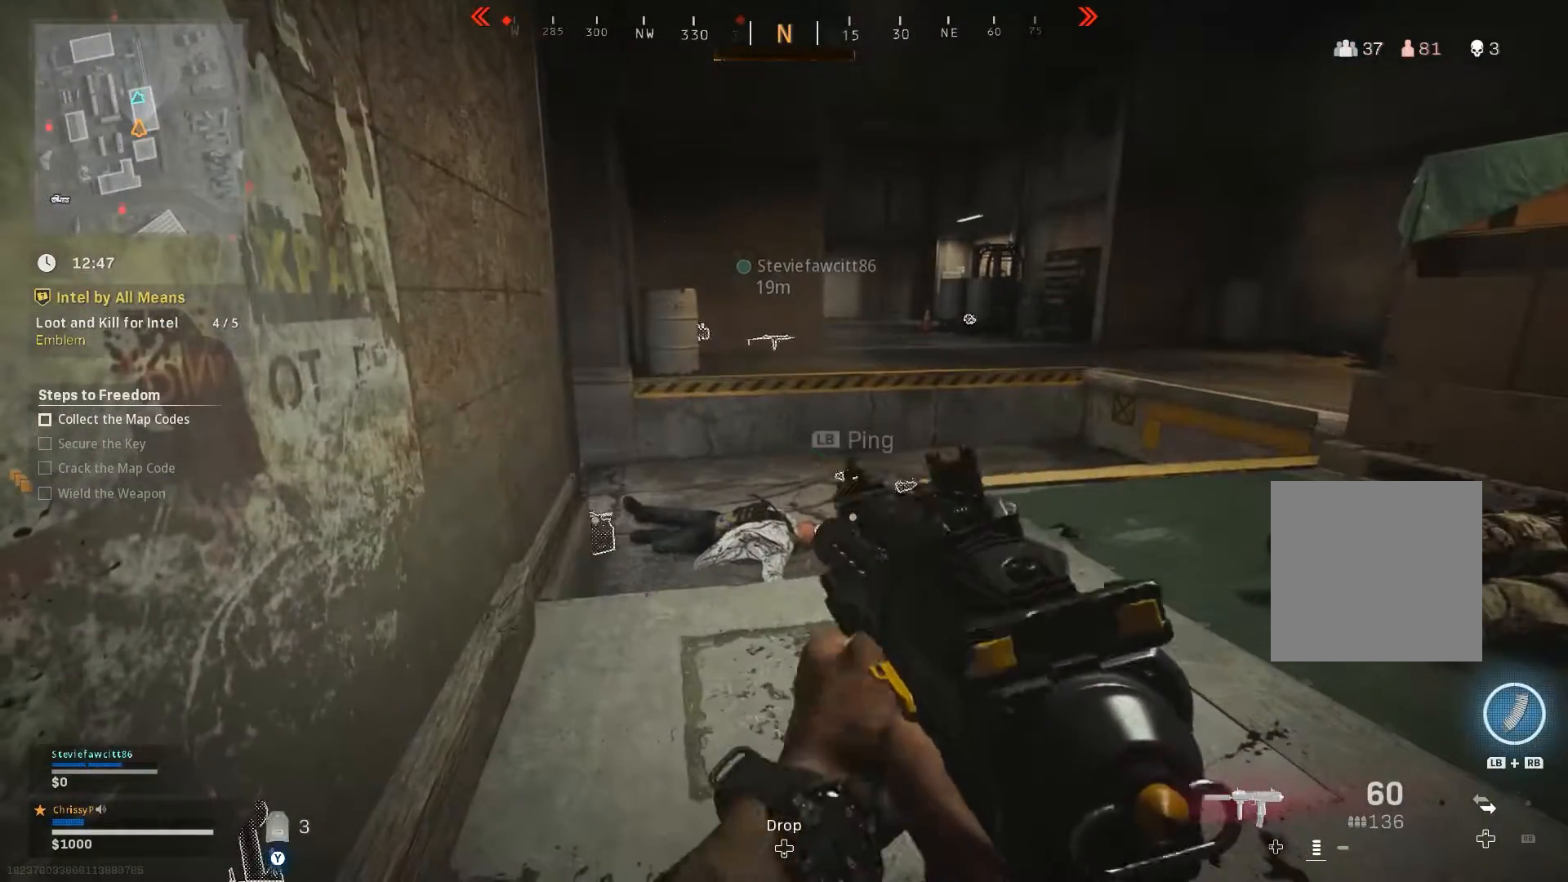
{"buttons": ["Y"], "left_stick": "center", "right_stick": "center", "events": []}
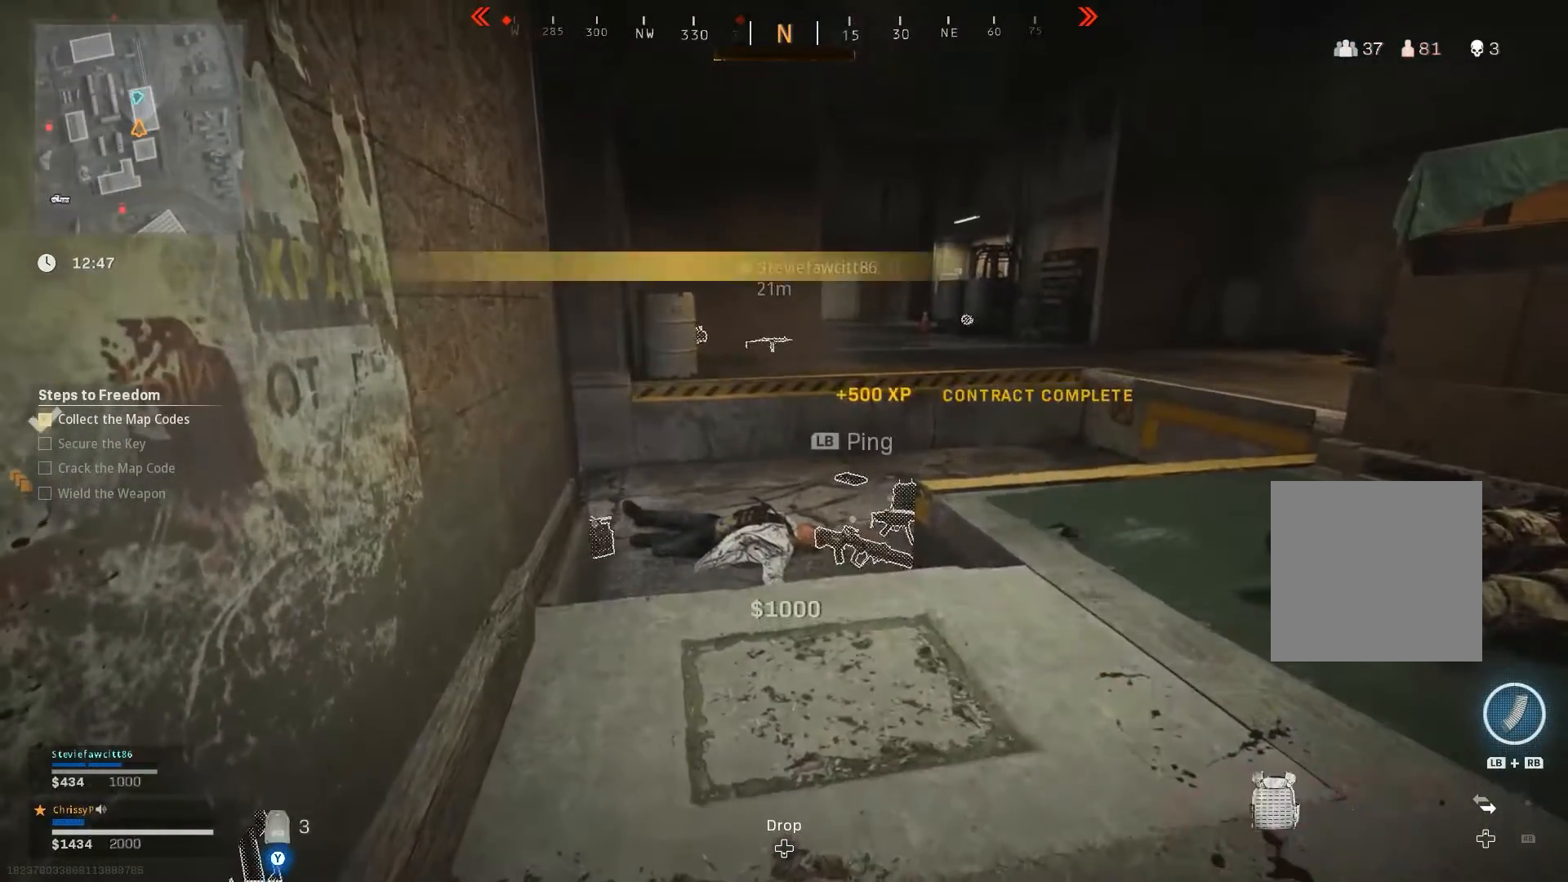
{"buttons": ["Y"], "left_stick": "center", "right_stick": "center", "events": []}
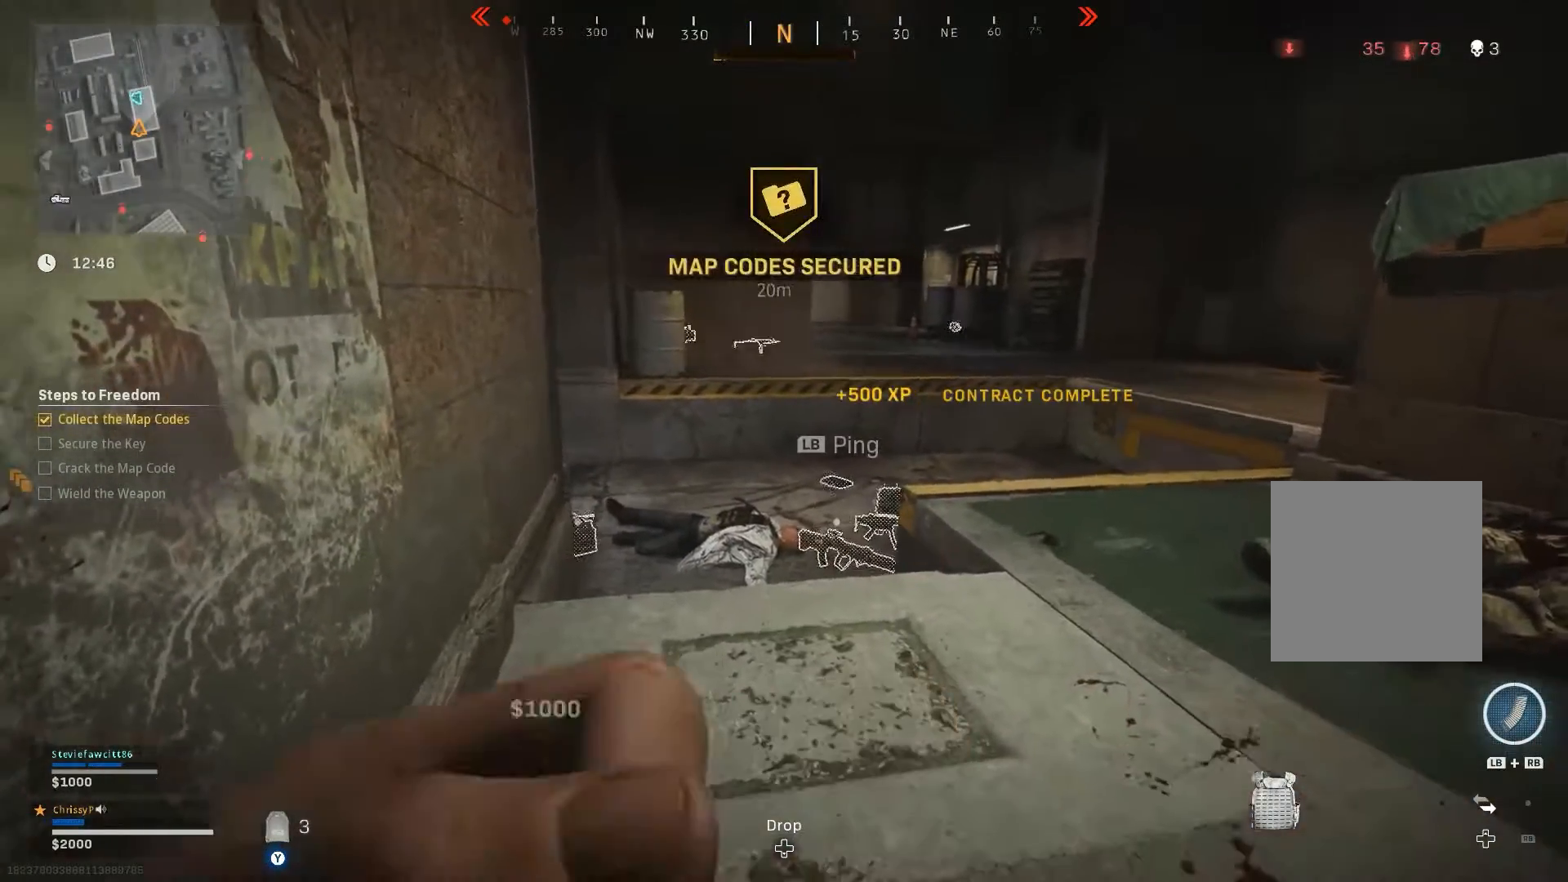
{"buttons": ["Y"], "left_stick": "center", "right_stick": "center", "events": []}
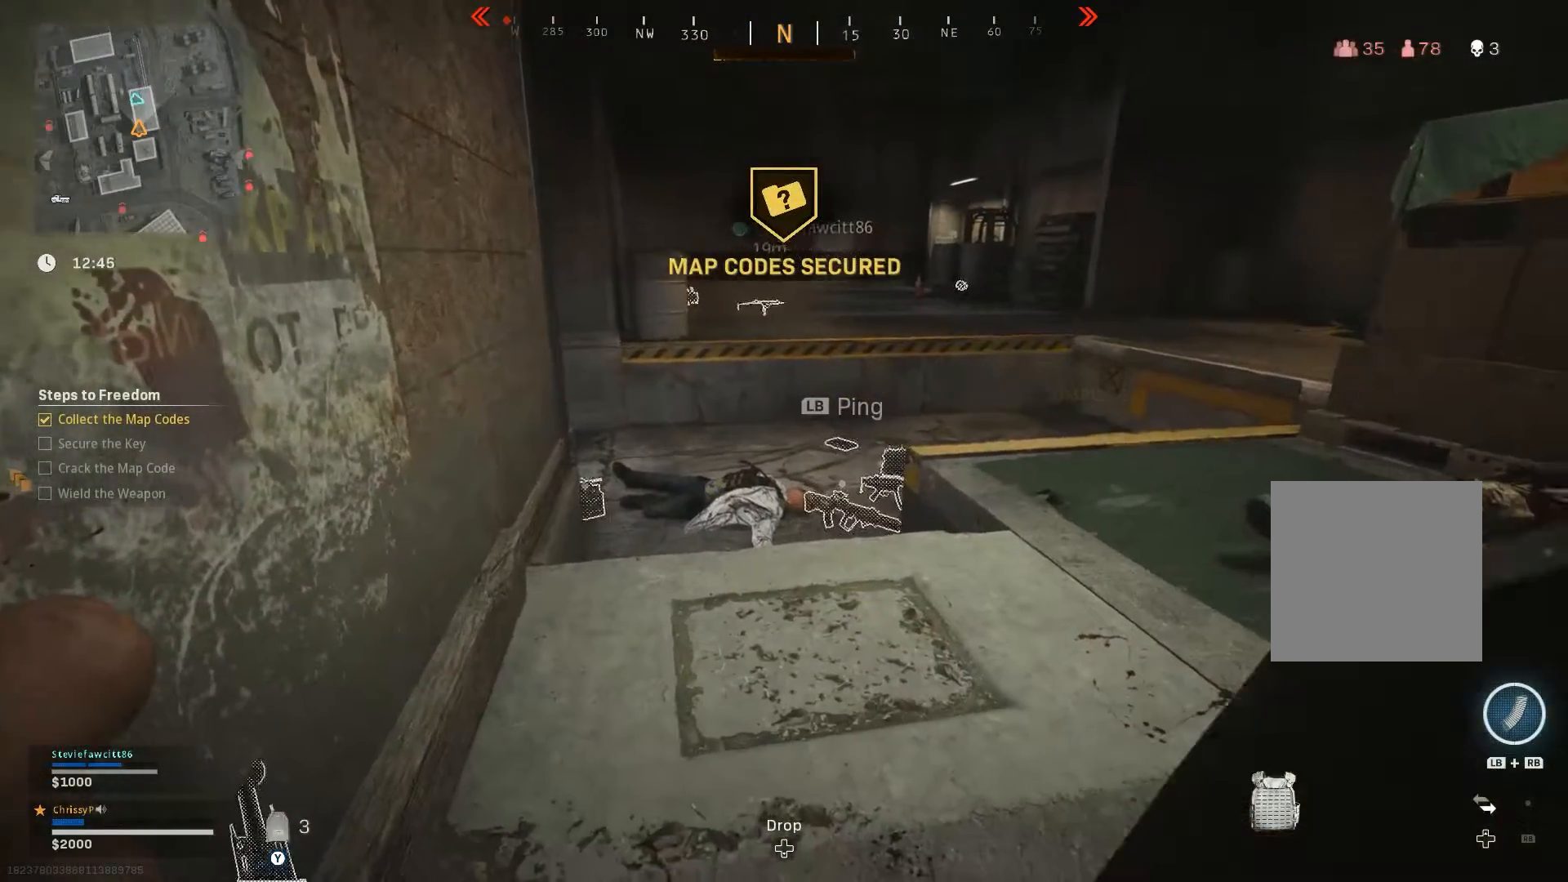
{"buttons": ["Y"], "left_stick": "center", "right_stick": "center", "events": []}
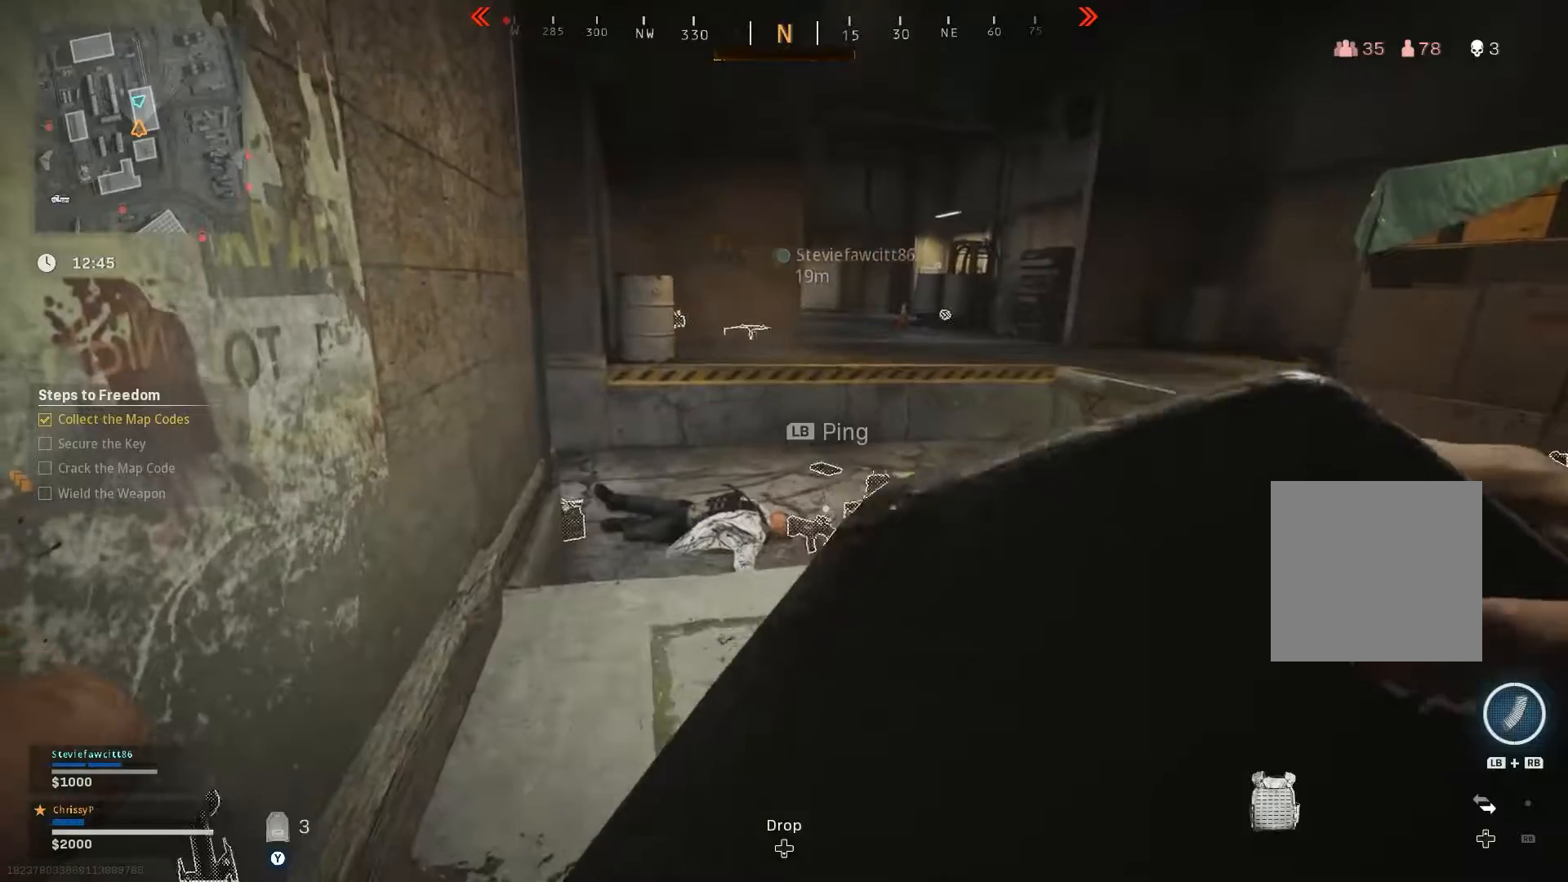
{"buttons": ["Y"], "left_stick": "center", "right_stick": "center", "events": []}
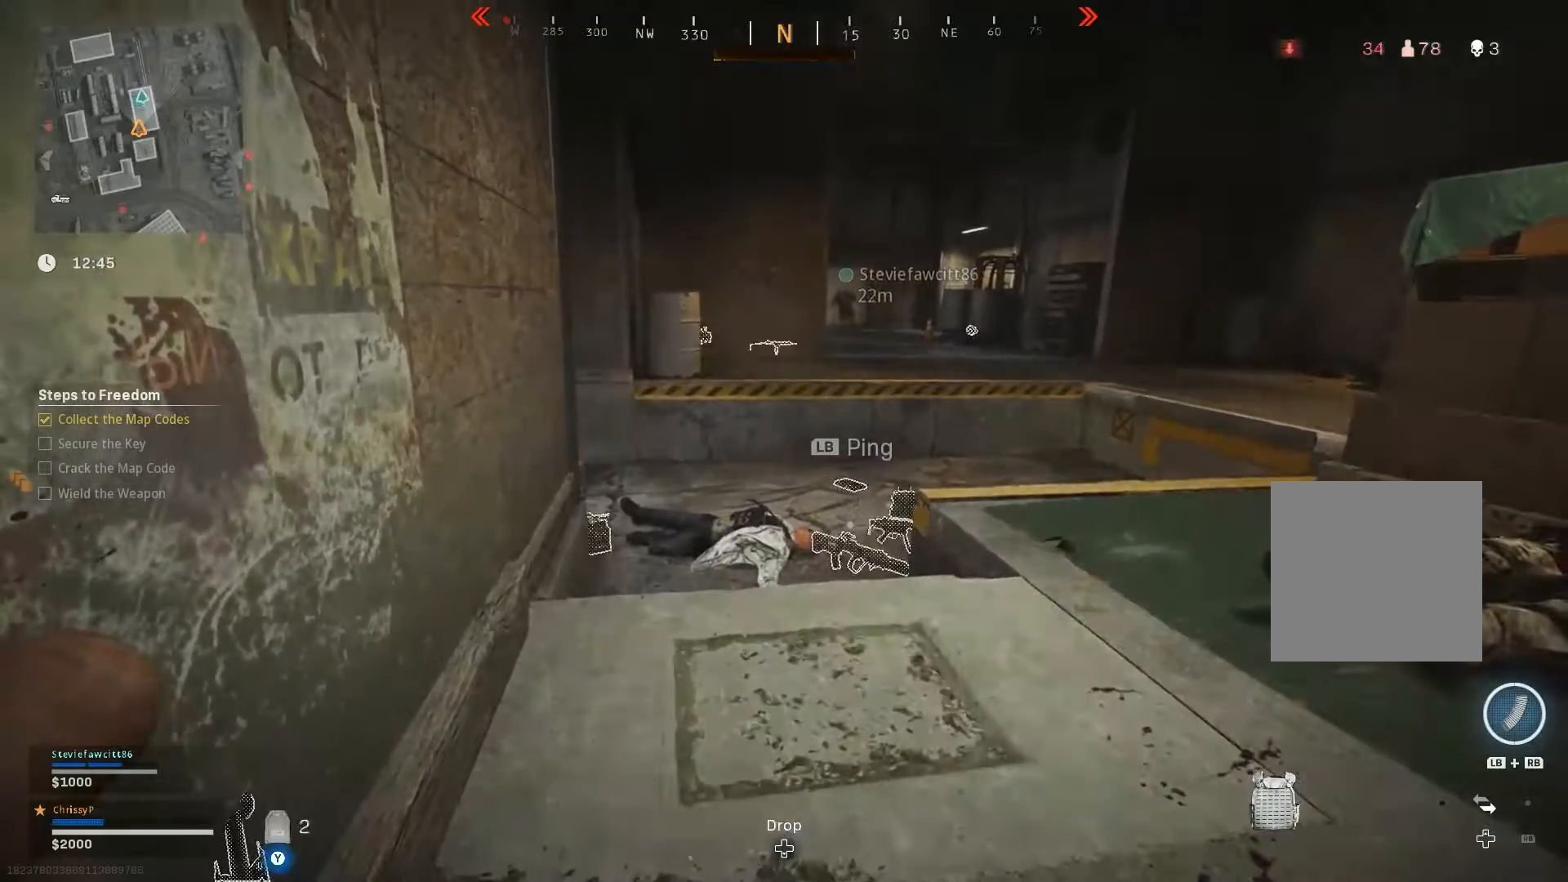
{"buttons": ["Y"], "left_stick": "center", "right_stick": "center", "events": []}
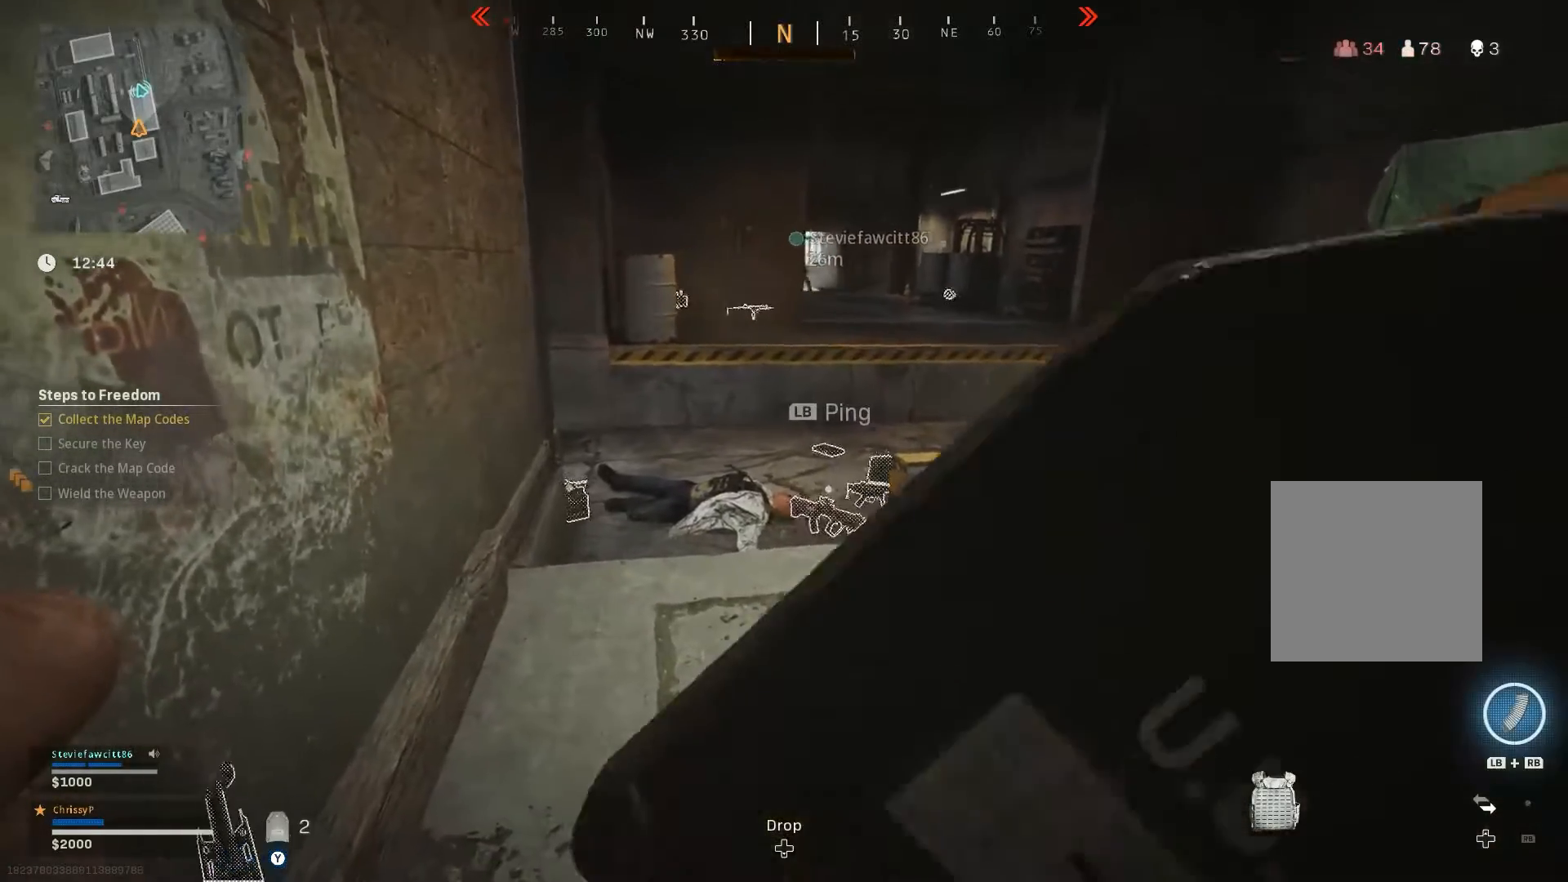
{"buttons": ["Y"], "left_stick": "center", "right_stick": "center", "events": []}
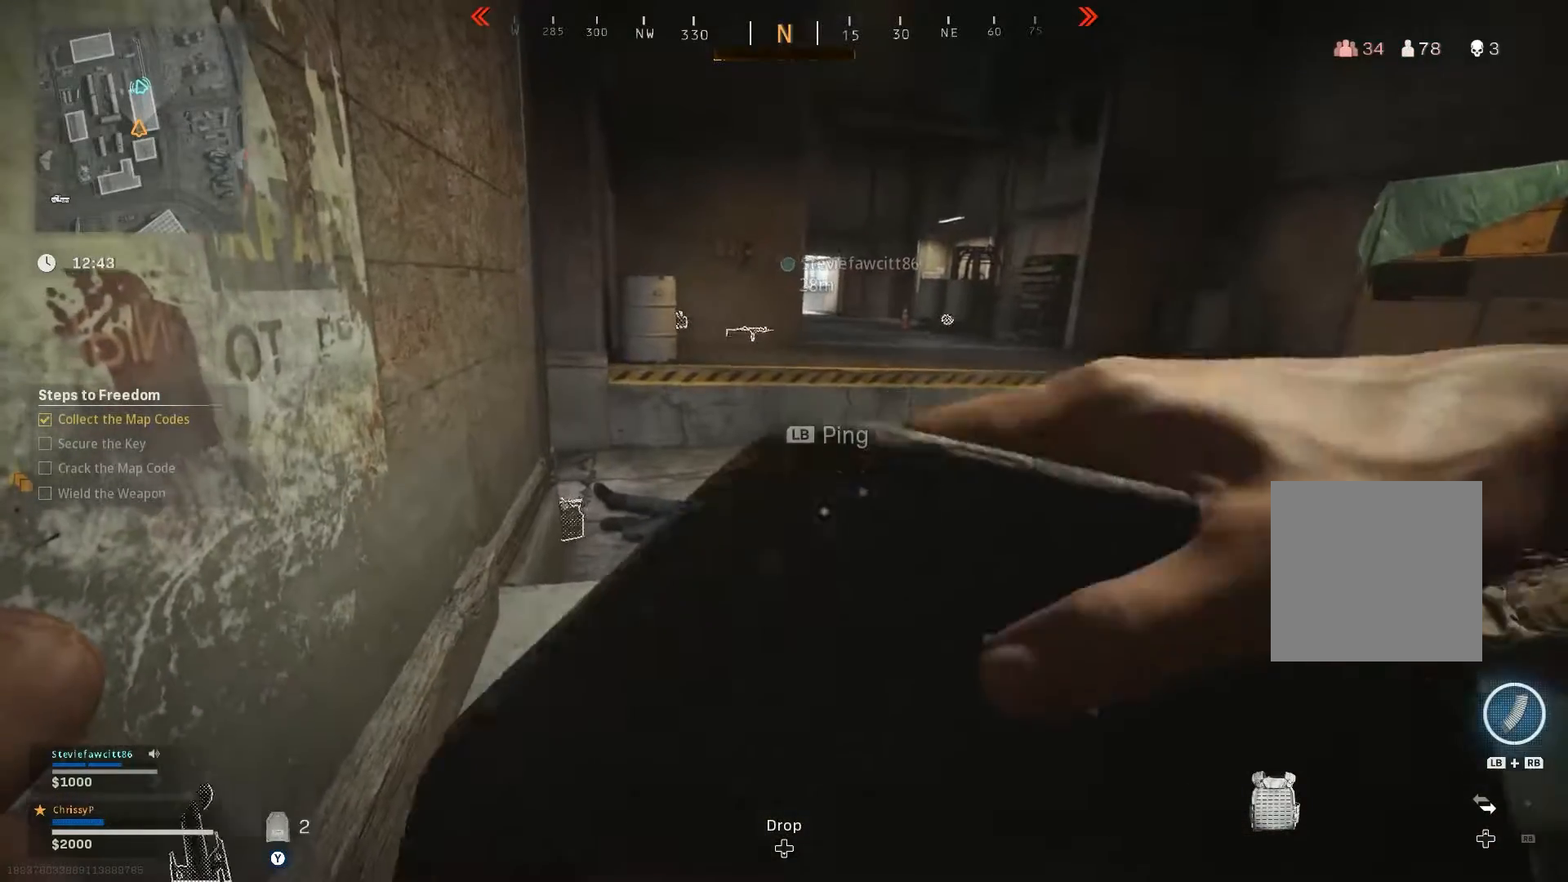
{"buttons": ["Y"], "left_stick": "center", "right_stick": "center", "events": []}
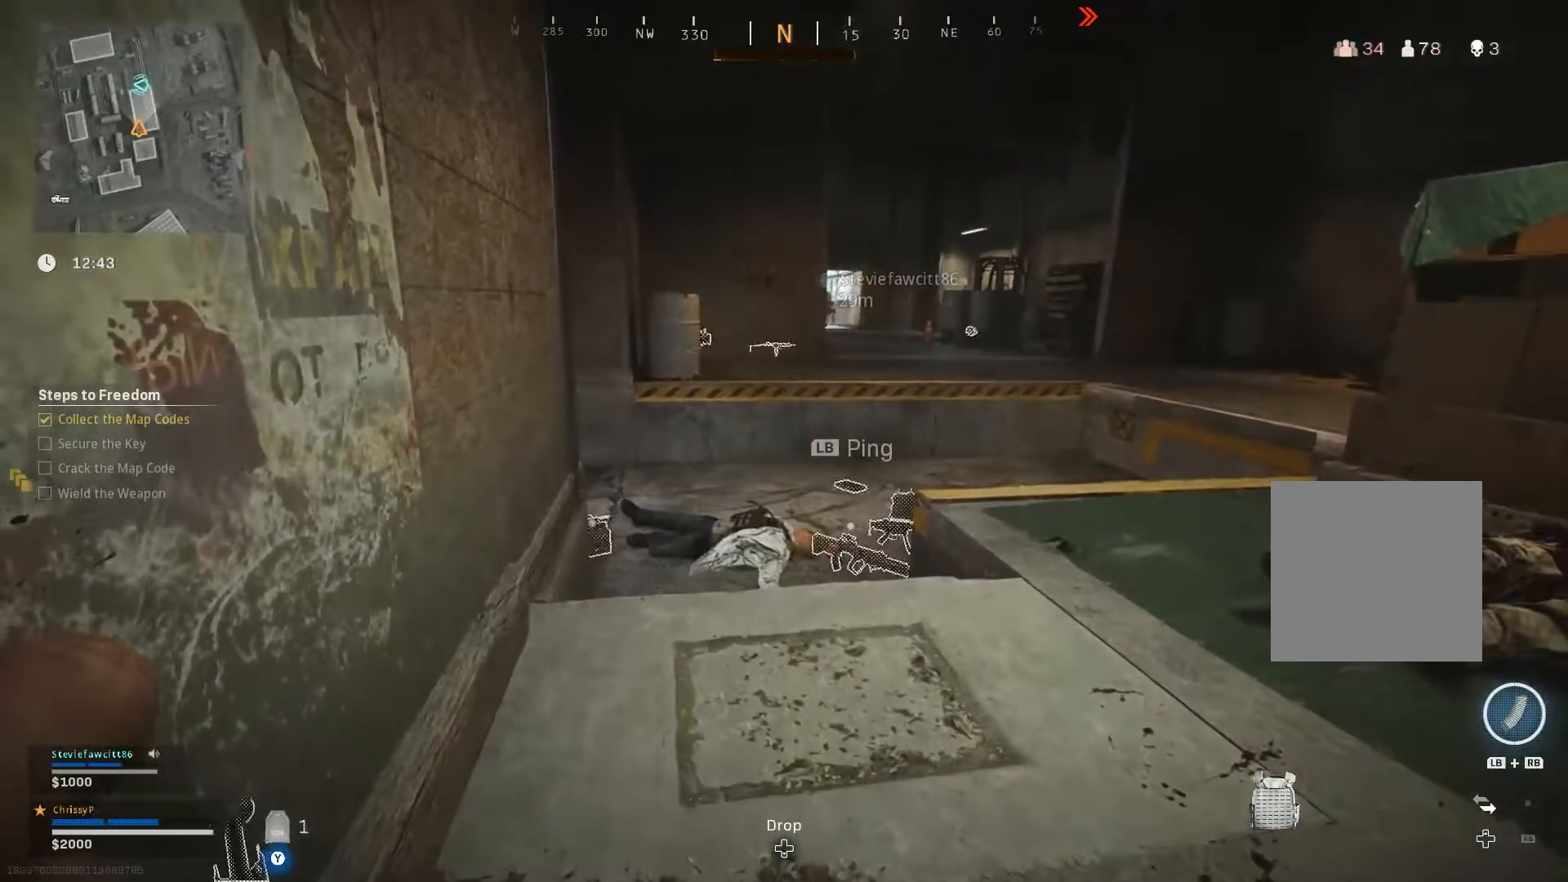
{"buttons": ["Y"], "left_stick": "down-left", "right_stick": "center", "events": [[167, "left_stick", "down"], [351, "left_stick", "down-left"]]}
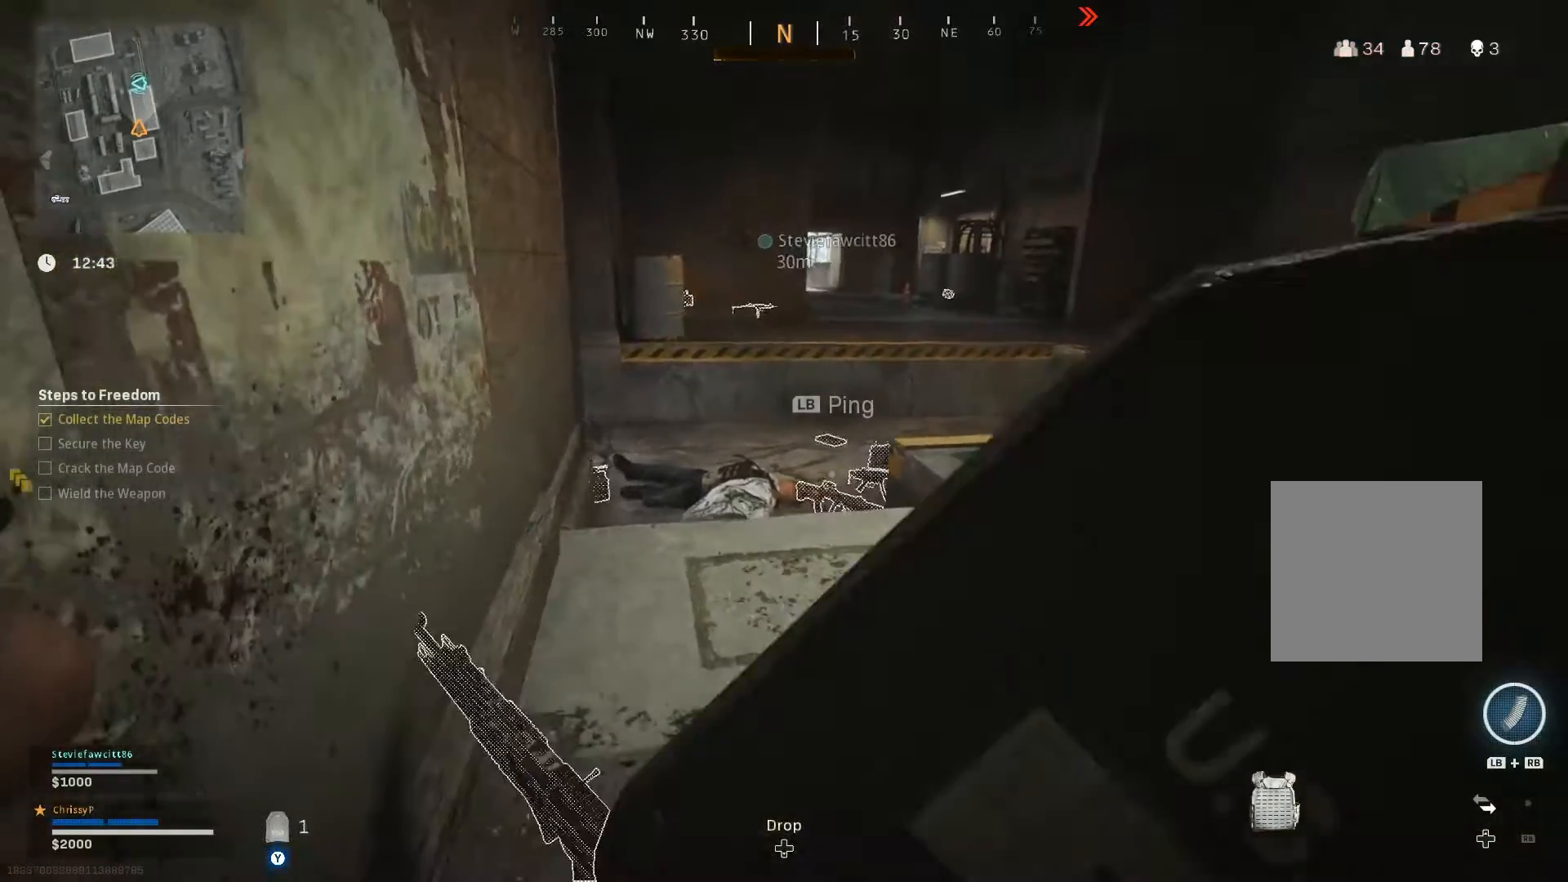
{"buttons": ["Y"], "left_stick": "center", "right_stick": "right", "events": [[100, "left_stick", "center"], [250, "right_stick", "right"]]}
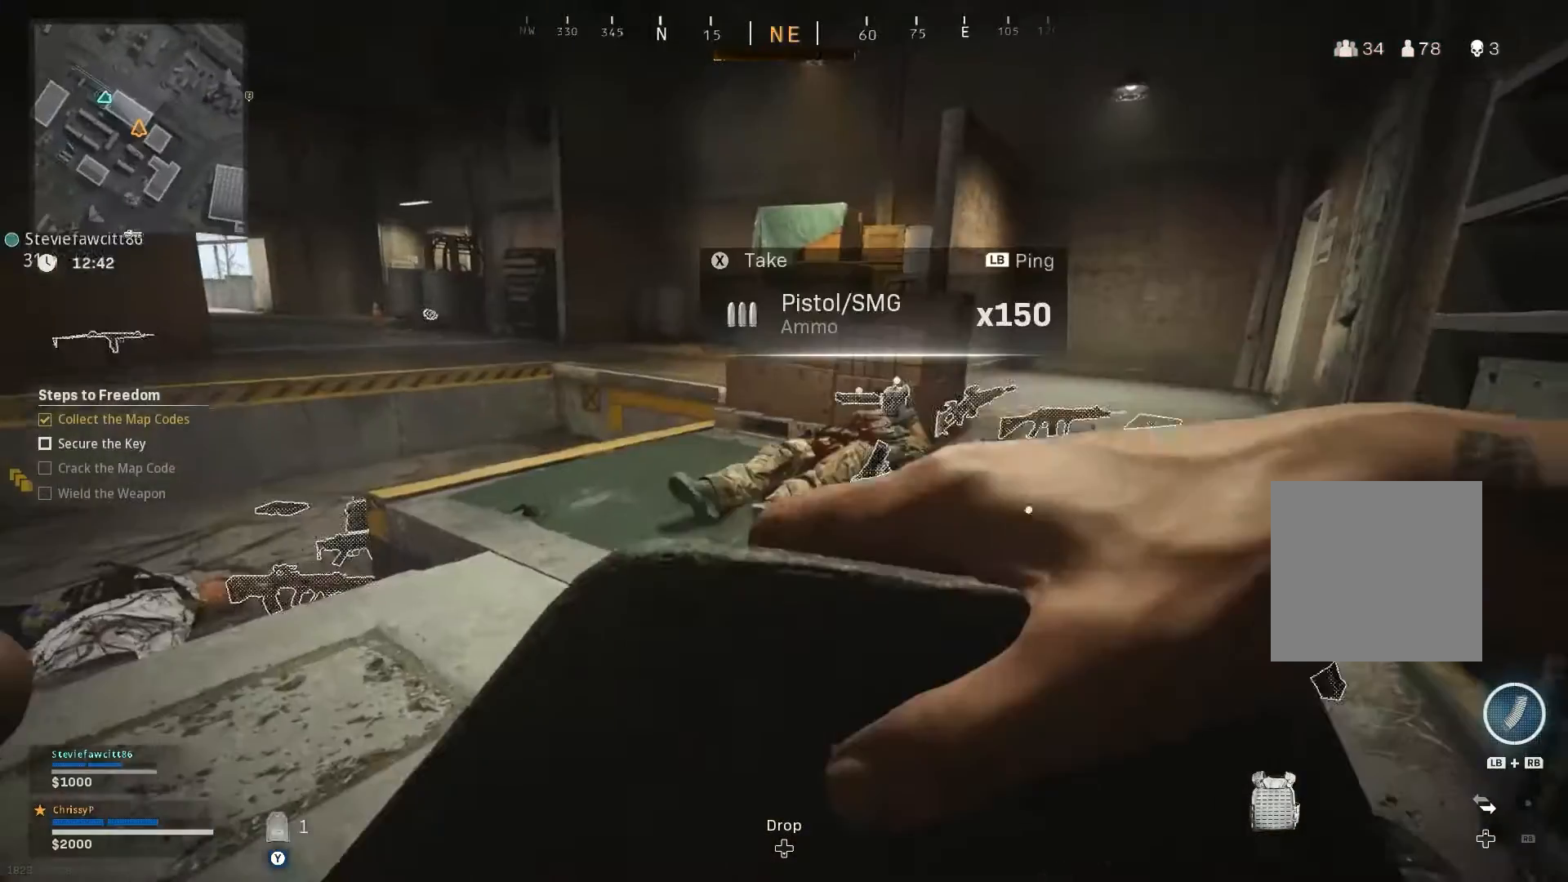
{"buttons": ["Y"], "left_stick": "center", "right_stick": "center", "events": [[17, "right_stick", "center"]]}
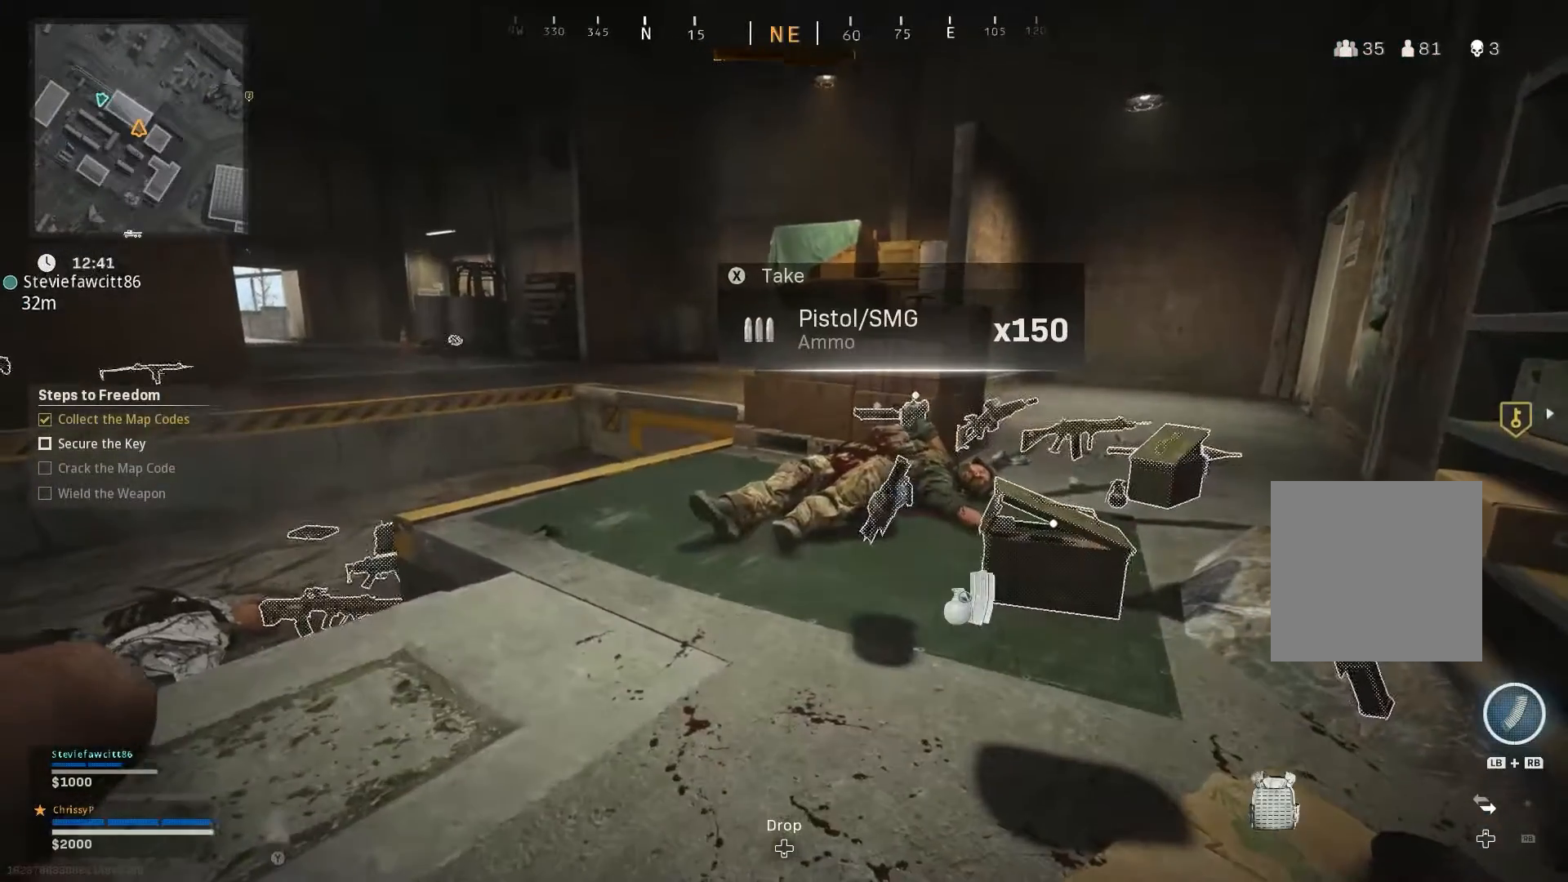
{"buttons": ["Y"], "left_stick": "center", "right_stick": "left", "events": [[317, "right_stick", "left"]]}
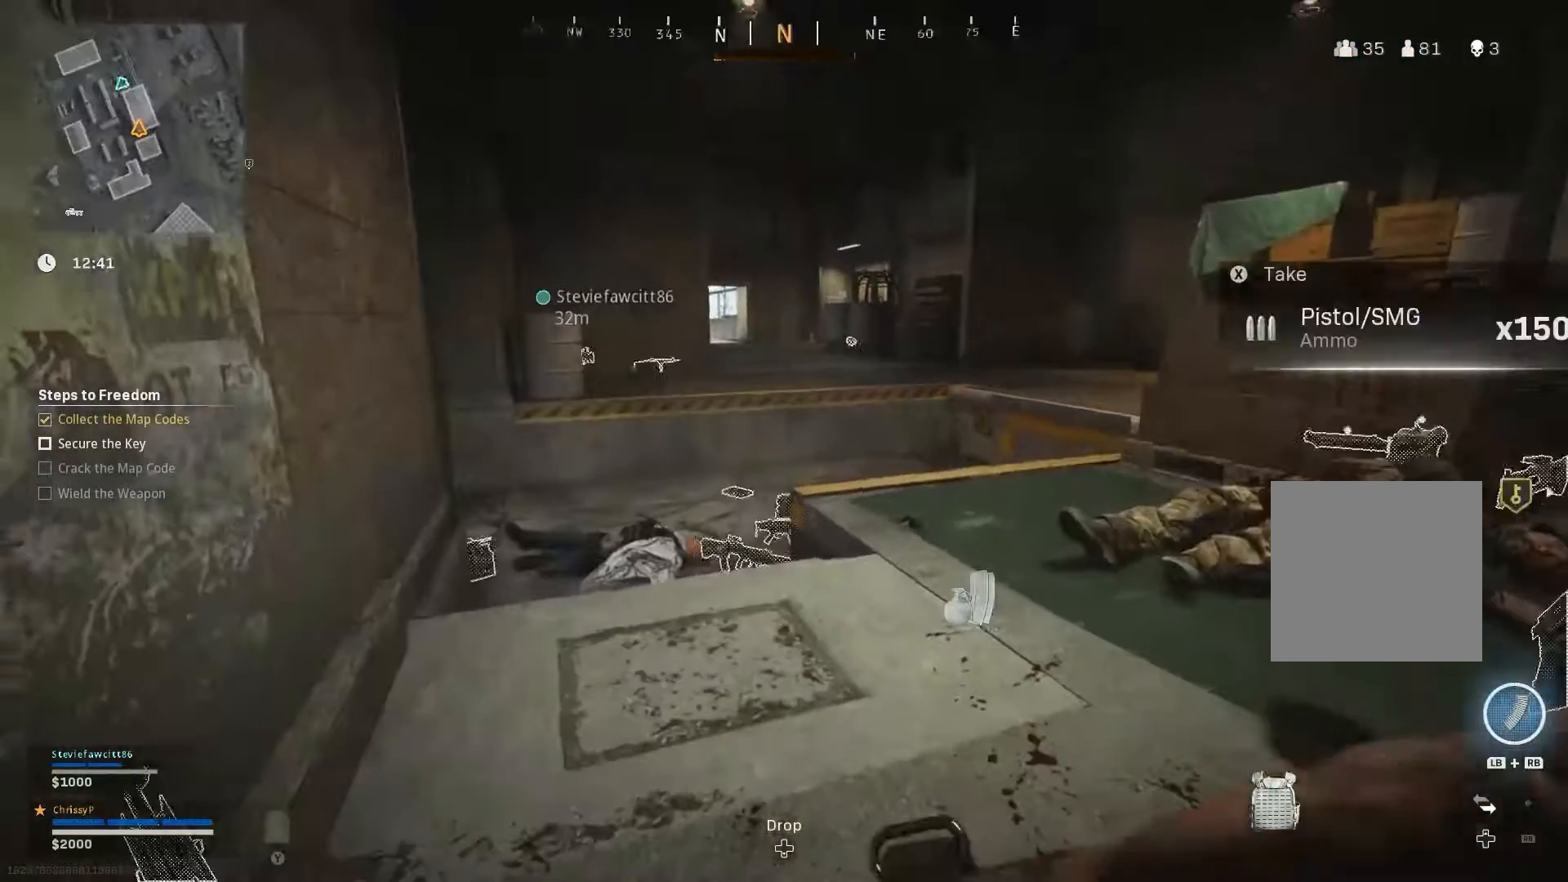
{"buttons": ["Y"], "left_stick": "center", "right_stick": "center", "events": [[101, "right_stick", "center"]]}
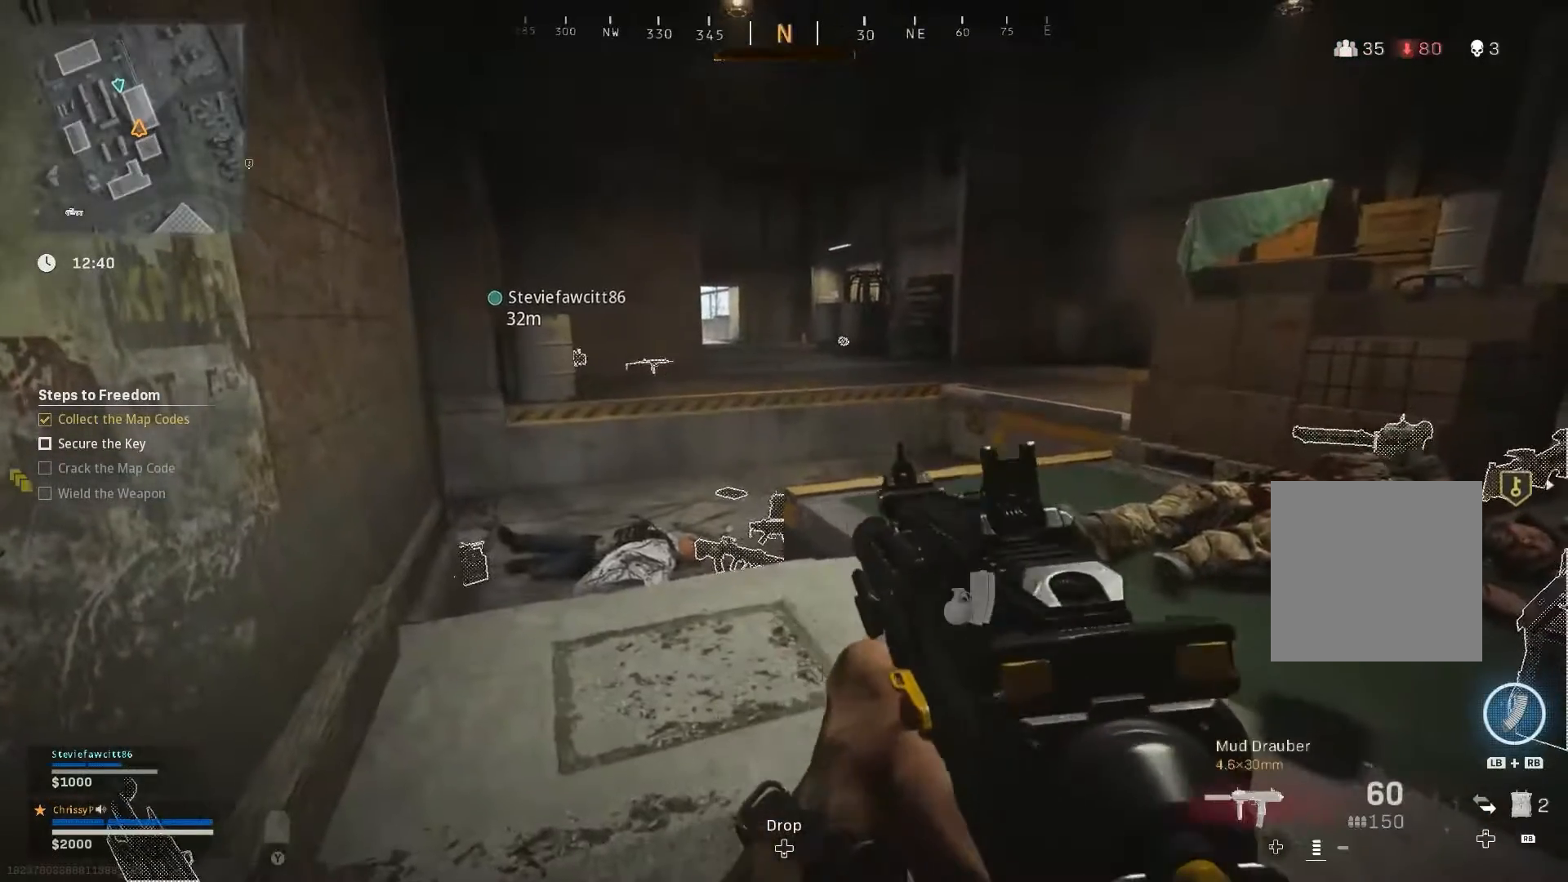
{"buttons": [], "left_stick": "up-right", "right_stick": "center", "events": [[334, "Y", "up"], [400, "left_stick", "up-right"]]}
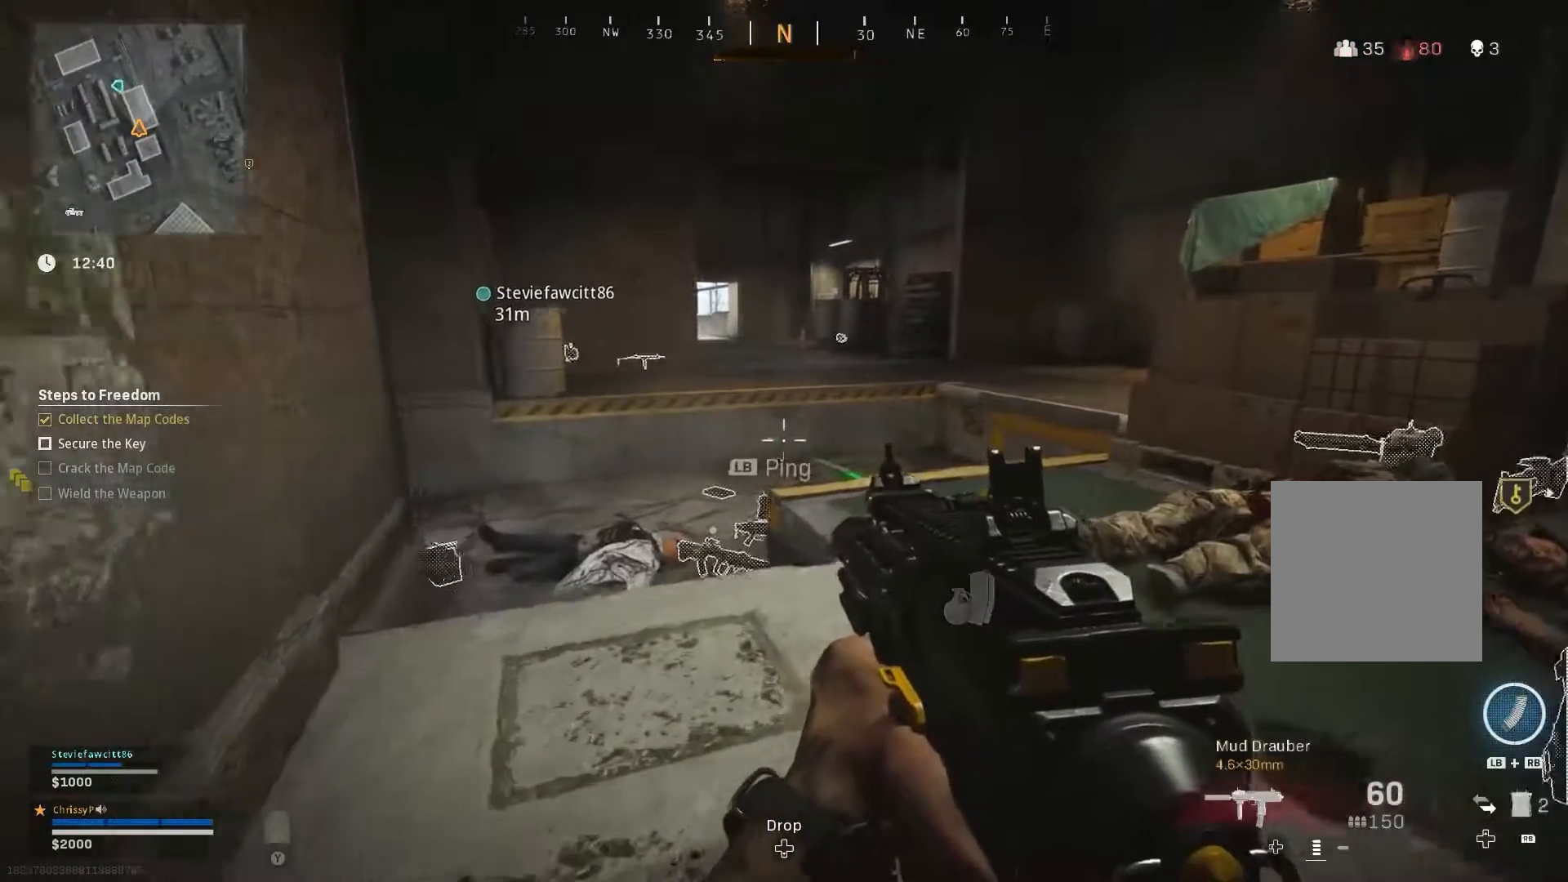
{"buttons": [], "left_stick": "up-right", "right_stick": "left", "events": [[67, "right_stick", "left"], [234, "right_stick", "center"], [434, "right_stick", "left"]]}
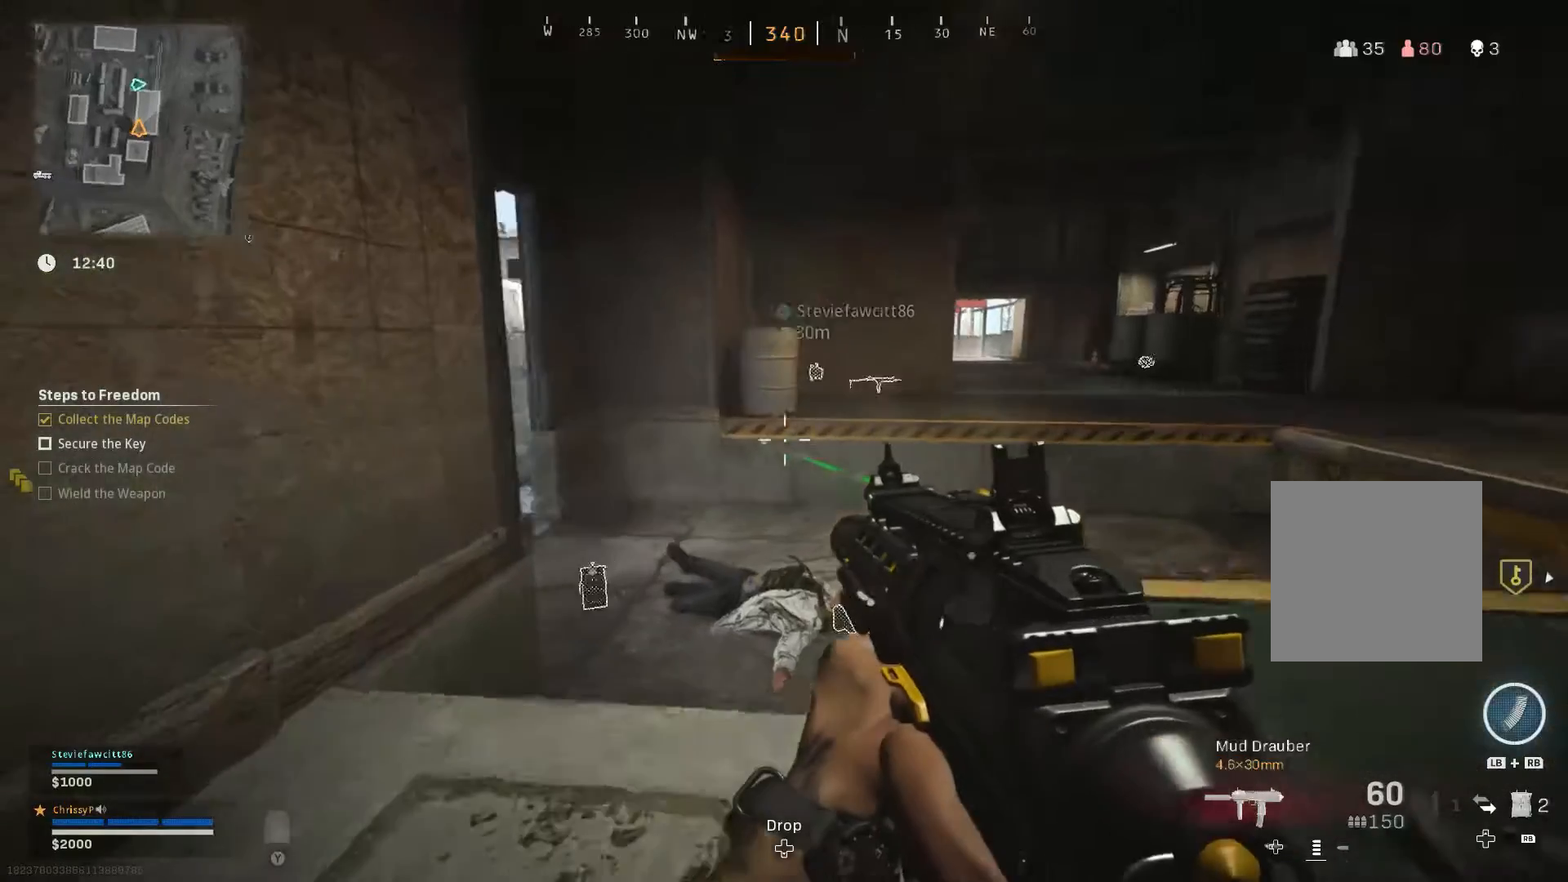
{"buttons": [], "left_stick": "right", "right_stick": "center", "events": [[133, "right_stick", "center"], [184, "left_stick", "center"], [234, "right_stick", "left"], [434, "left_stick", "right"], [434, "right_stick", "center"]]}
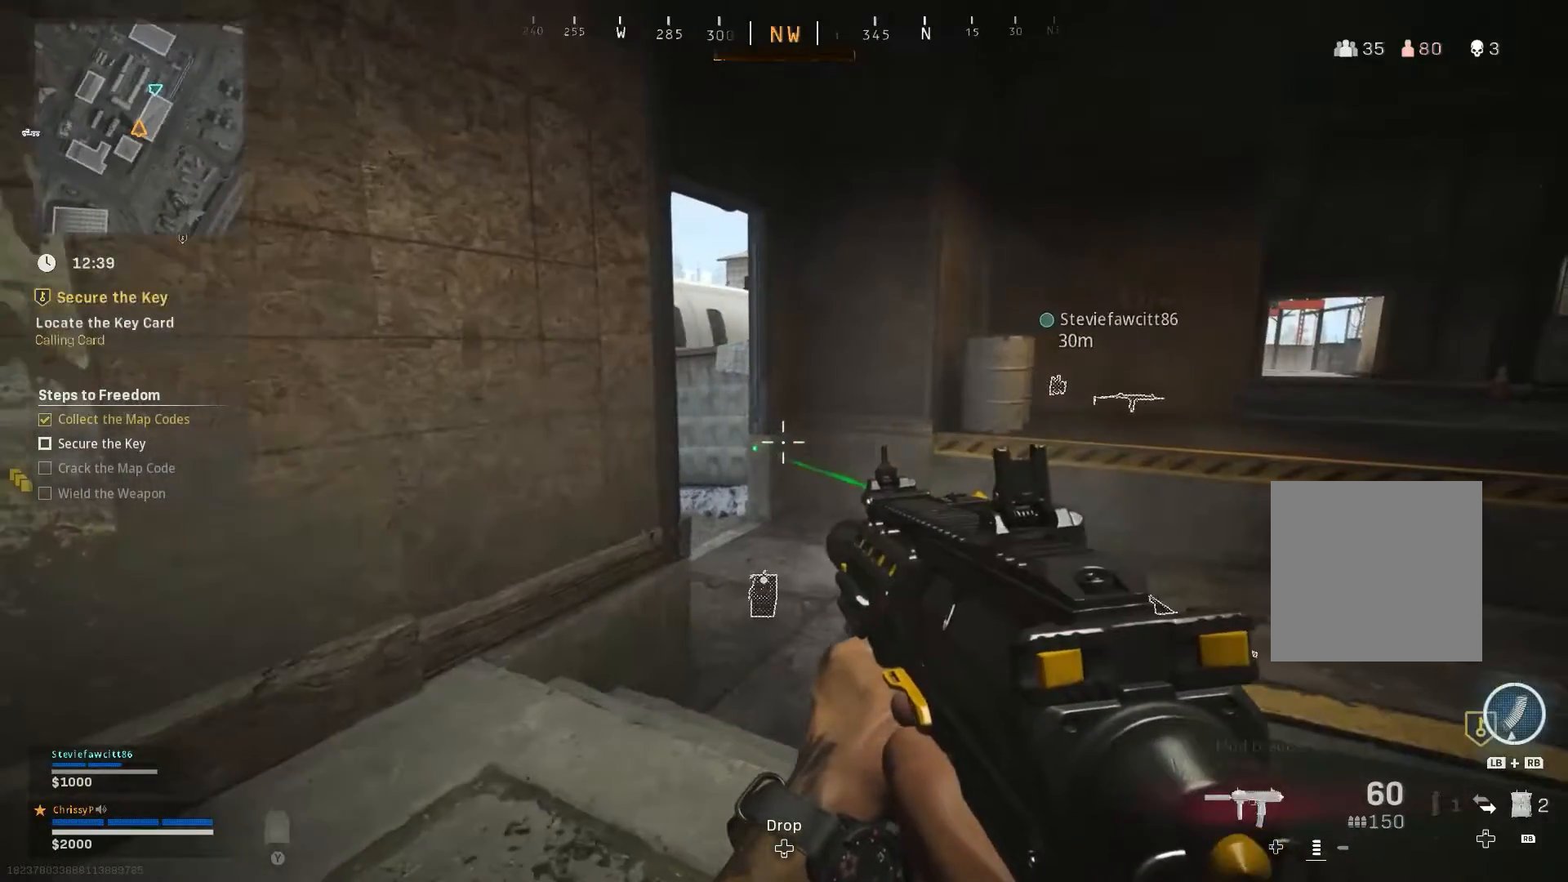
{"buttons": [], "left_stick": "center", "right_stick": "center", "events": [[201, "left_stick", "center"]]}